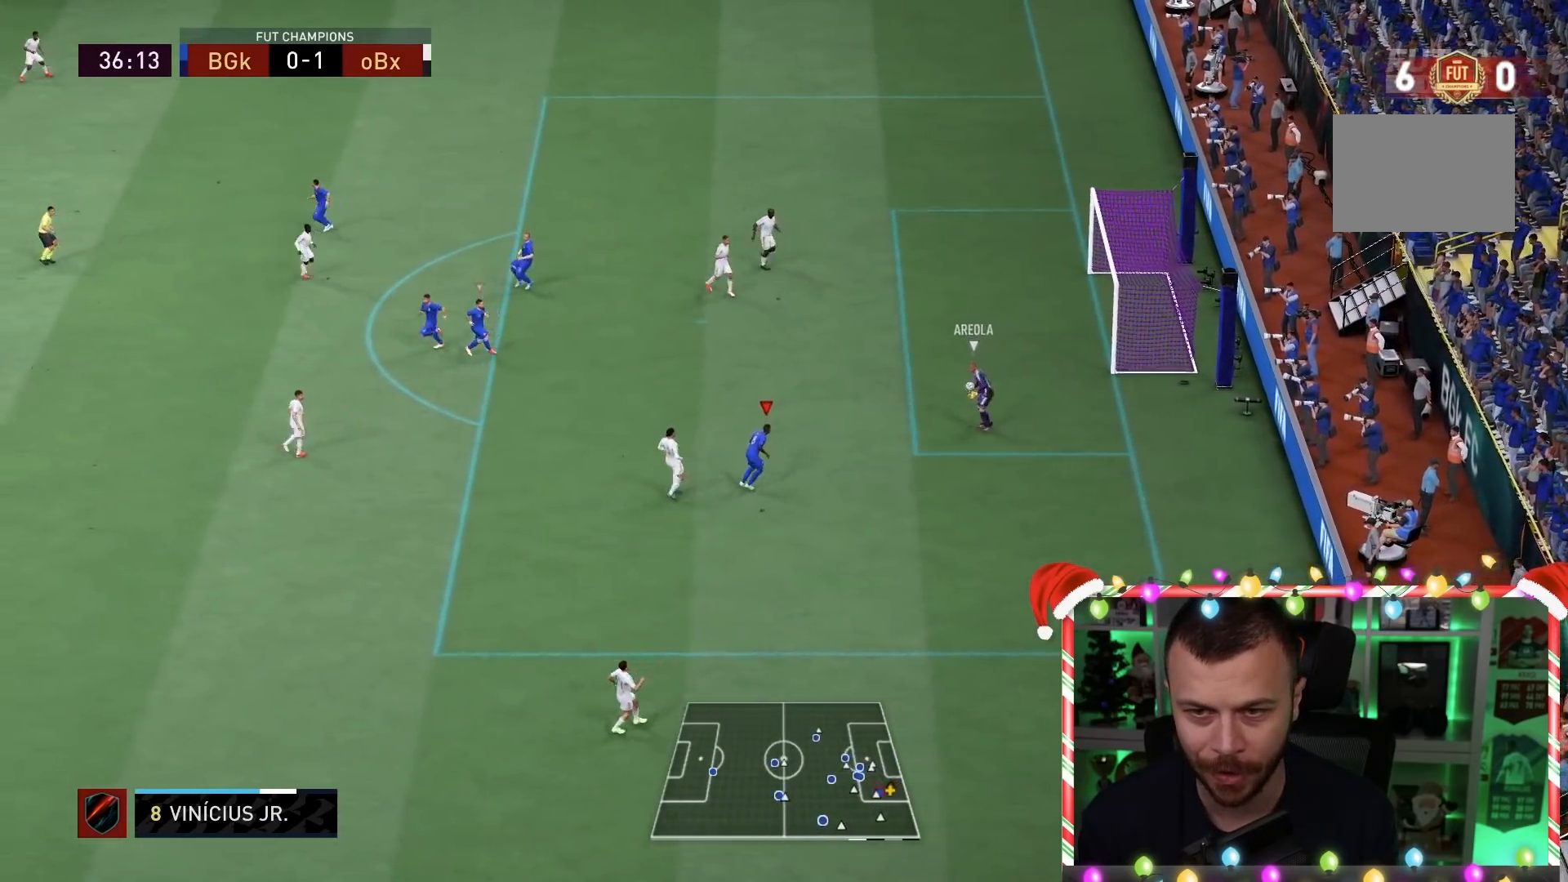
Gameplay with a controller (PlayStation layout); each line is a JSON object with the inputs held at the frame after it (dt_ms = milliseconds from this image to that frame). "events" lists button and stick changes between this image and that frame as [ms after this image, input, new state], when the widget could be followed in between. Not read: L3 R3.
{"dt_ms": 500, "buttons": ["R1", "R2"], "left_stick": "down", "right_stick": "center", "events": [[67, "R1", "down"]]}
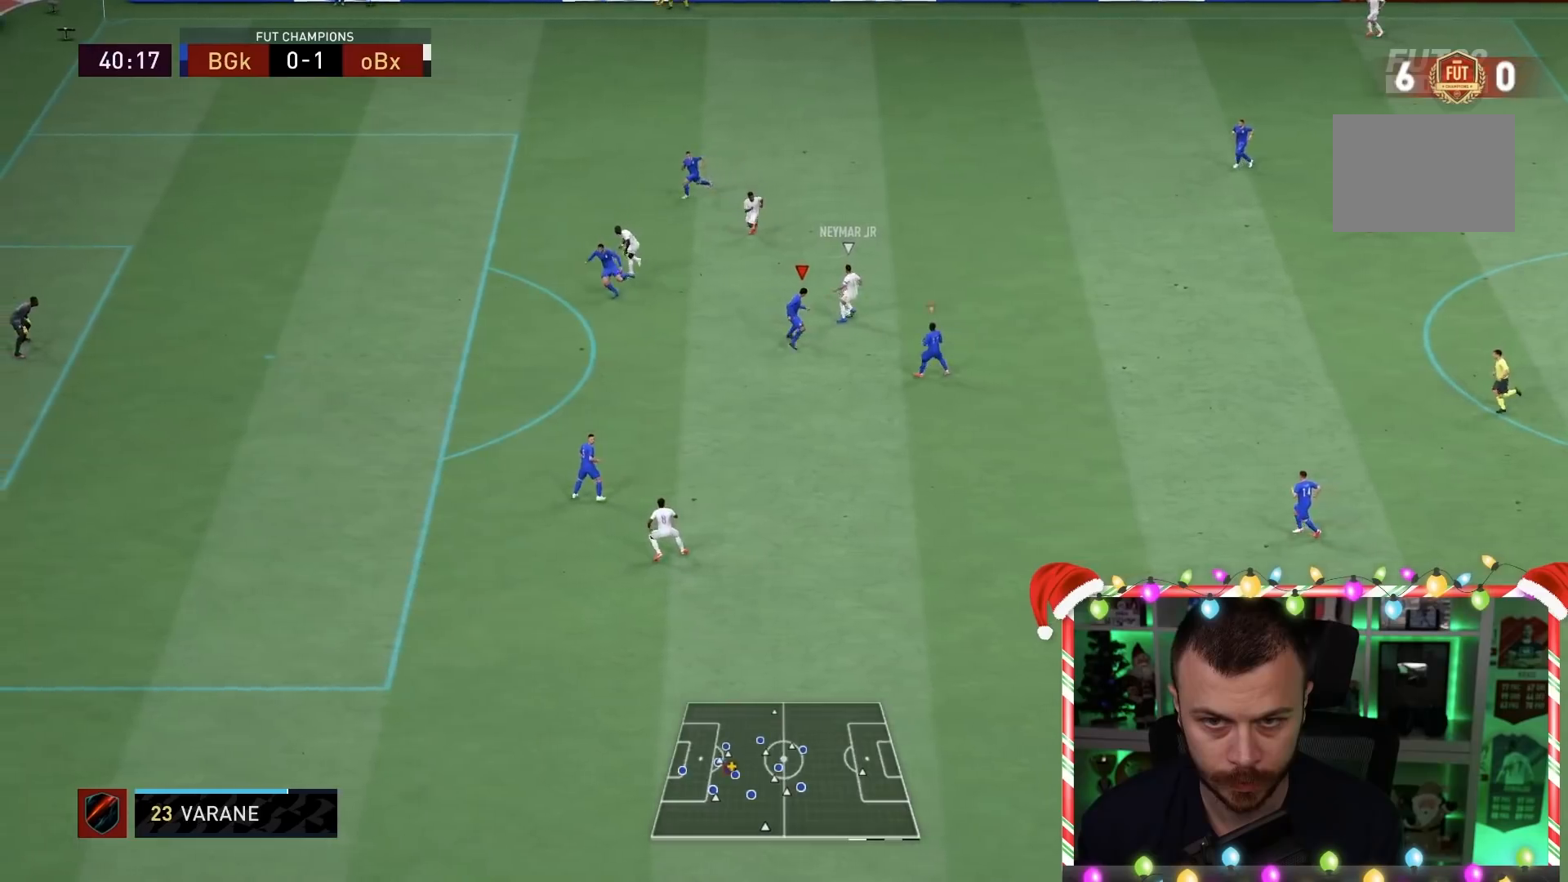
{"dt_ms": 500, "buttons": ["R1", "R2"], "left_stick": "up-left", "right_stick": "center", "events": [[200, "left_stick", "left"], [367, "left_stick", "up-left"]]}
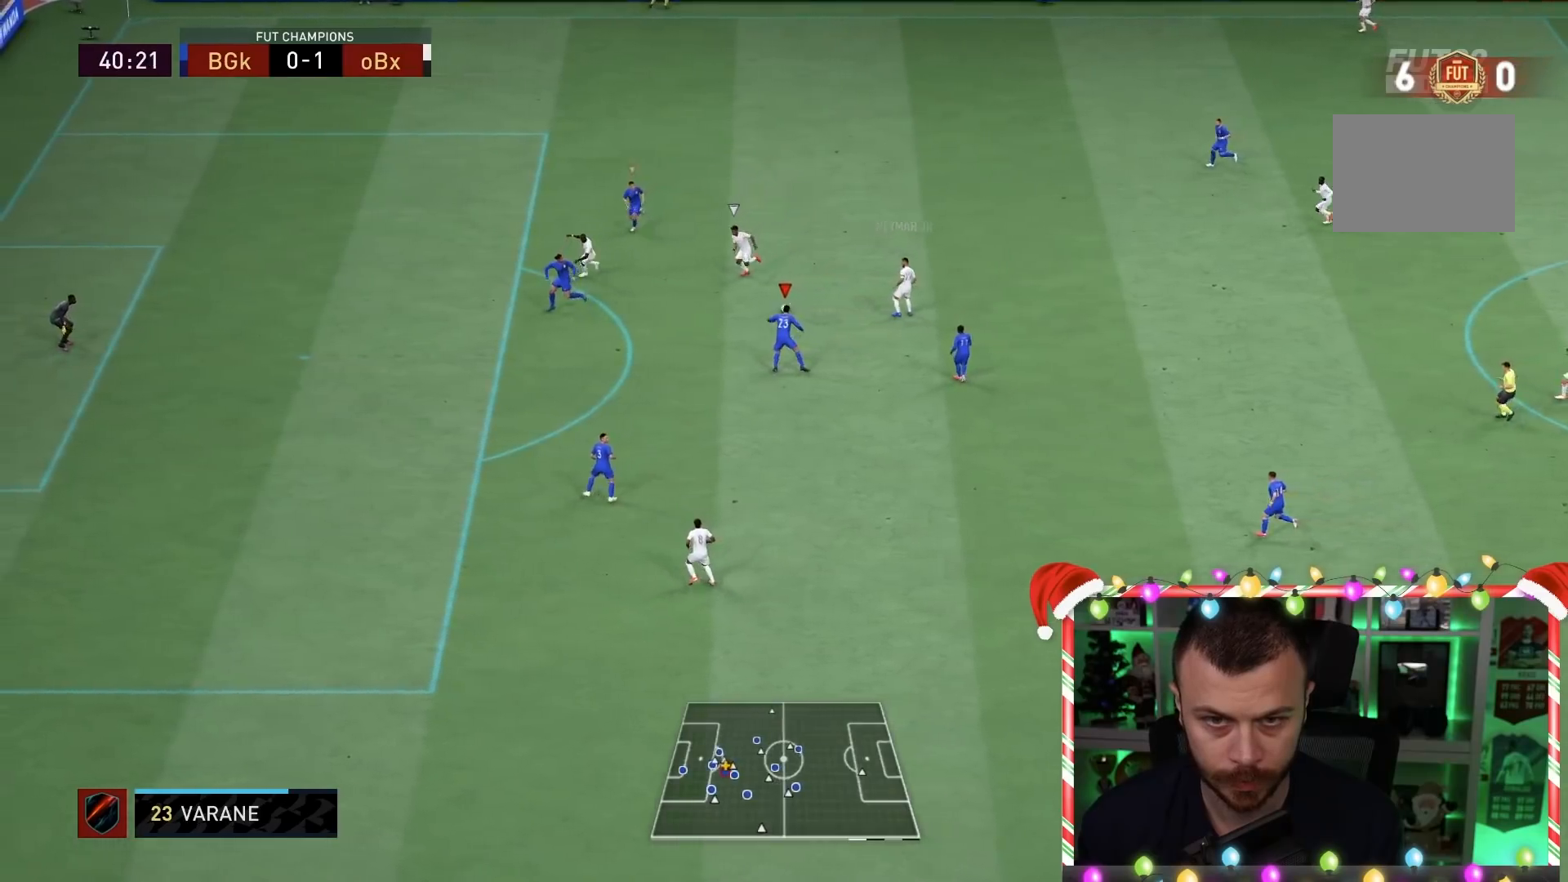
{"dt_ms": 500, "buttons": ["R1", "R2"], "left_stick": "up-left", "right_stick": "center", "events": []}
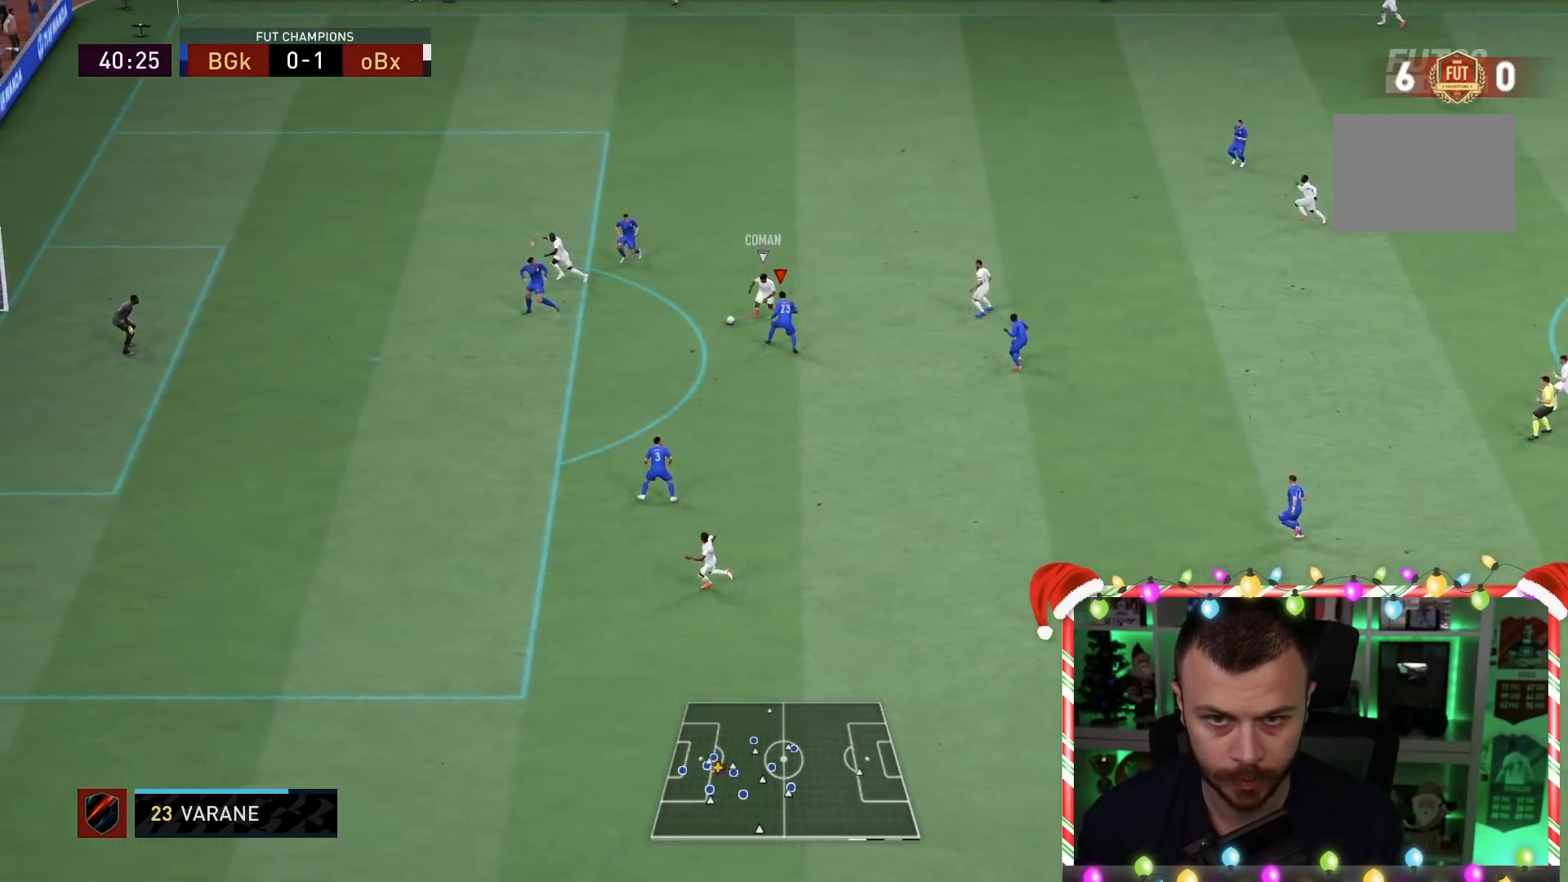
{"dt_ms": 500, "buttons": ["L2", "R1", "R2"], "left_stick": "down", "right_stick": "left", "events": [[117, "L2", "down"], [133, "left_stick", "up"], [267, "left_stick", "up-left"], [367, "right_stick", "left"], [400, "left_stick", "down-left"], [500, "left_stick", "down"]]}
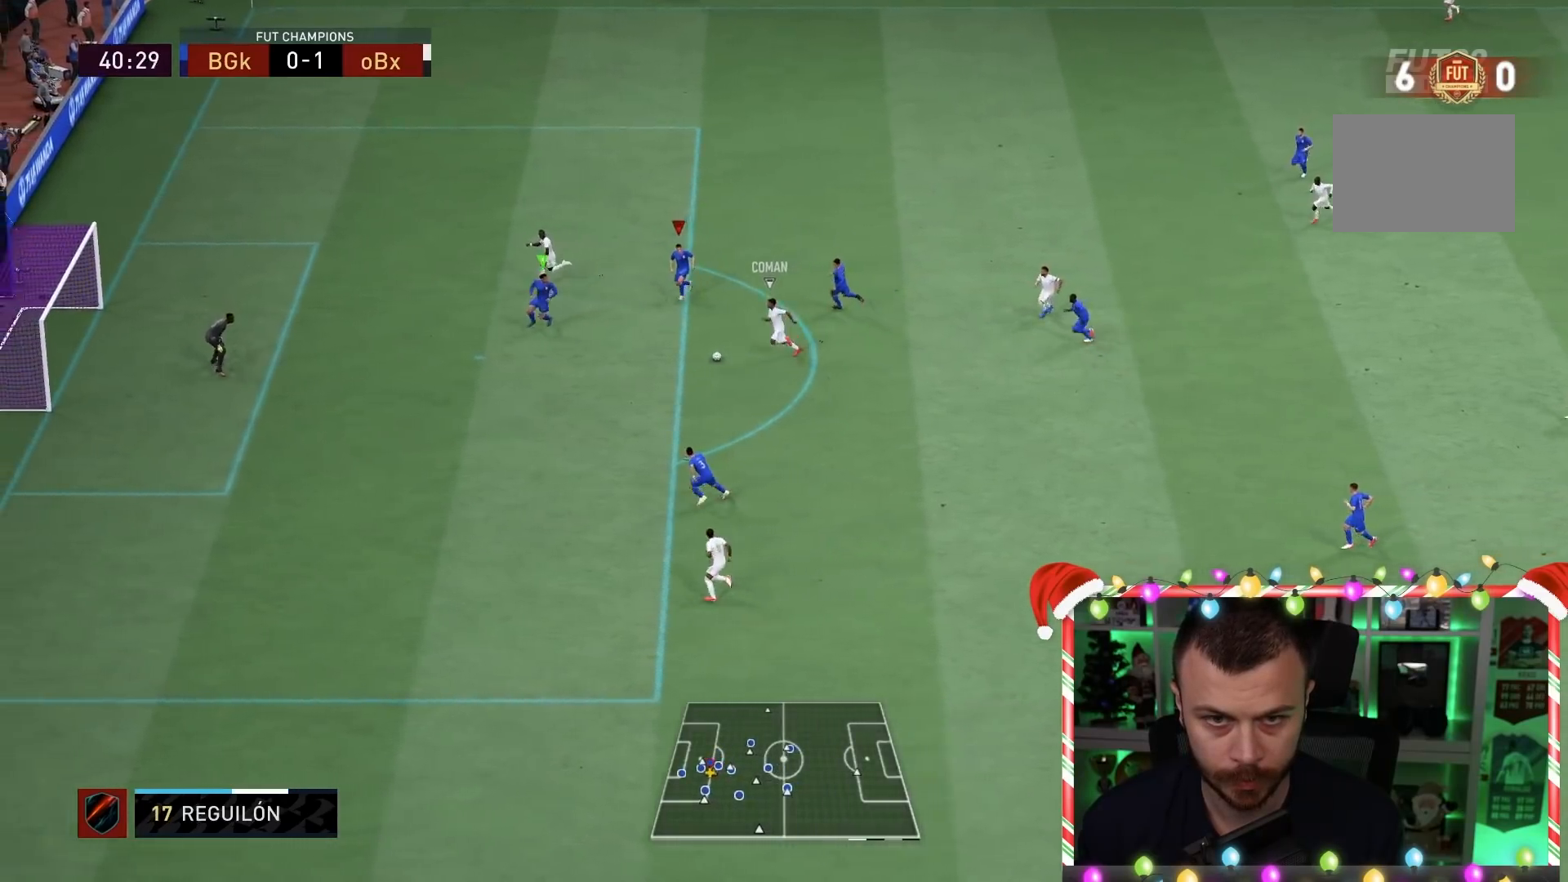
{"dt_ms": 500, "buttons": ["L2", "R1"], "left_stick": "down", "right_stick": "center", "events": [[67, "right_stick", "center"], [217, "R2", "up"]]}
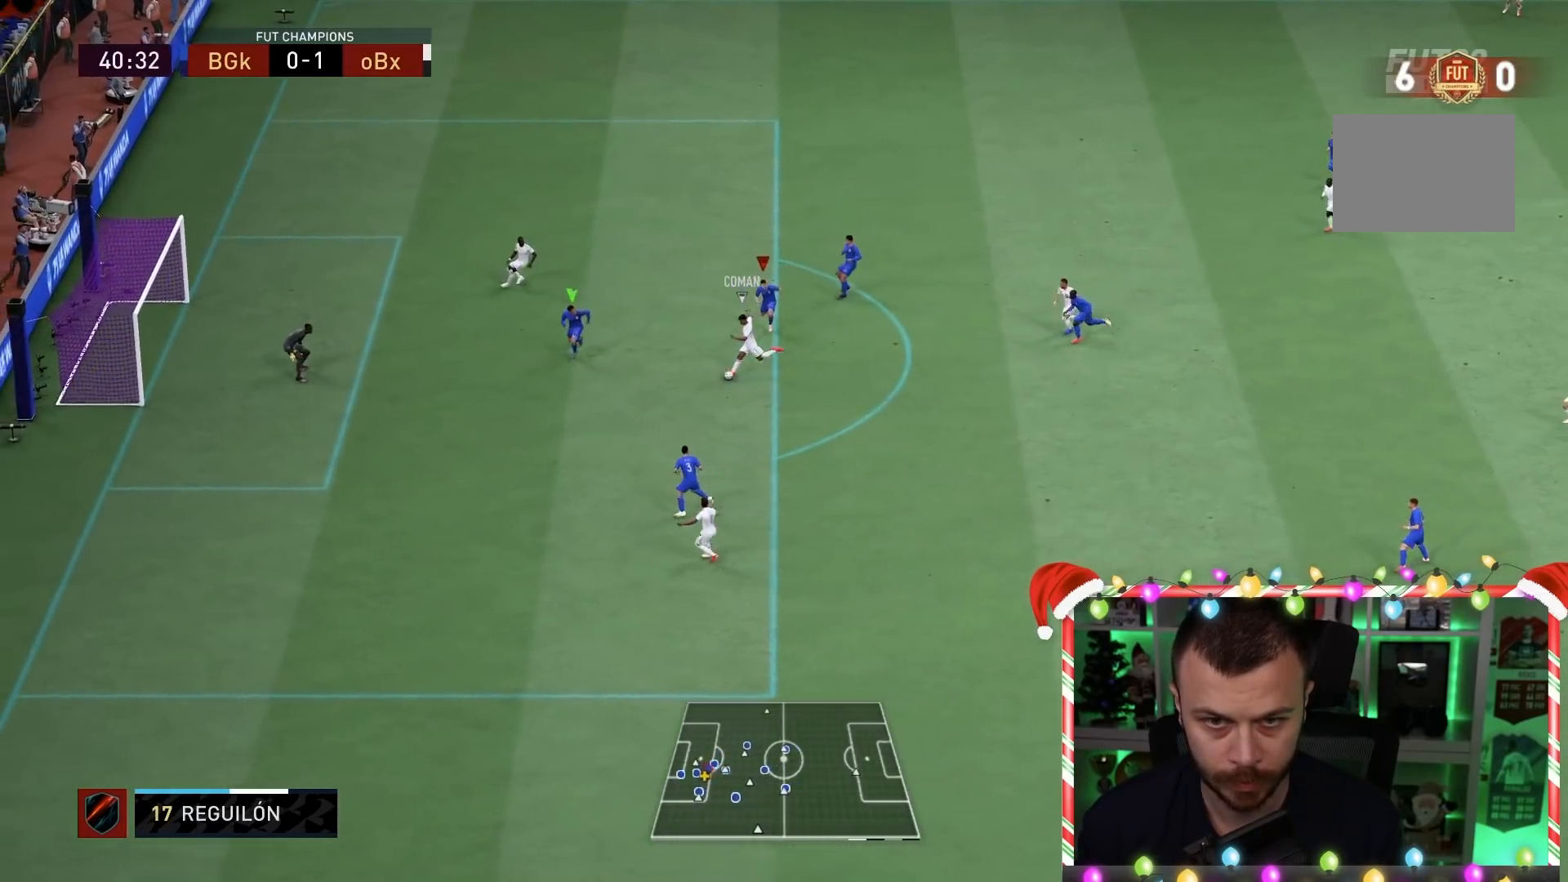
{"dt_ms": 500, "buttons": ["L2", "R1", "R2"], "left_stick": "down-right", "right_stick": "center", "events": [[117, "SQUARE", "down"], [150, "left_stick", "down-right"], [183, "L1", "down"], [200, "R2", "down"], [250, "SQUARE", "up"], [350, "L1", "up"]]}
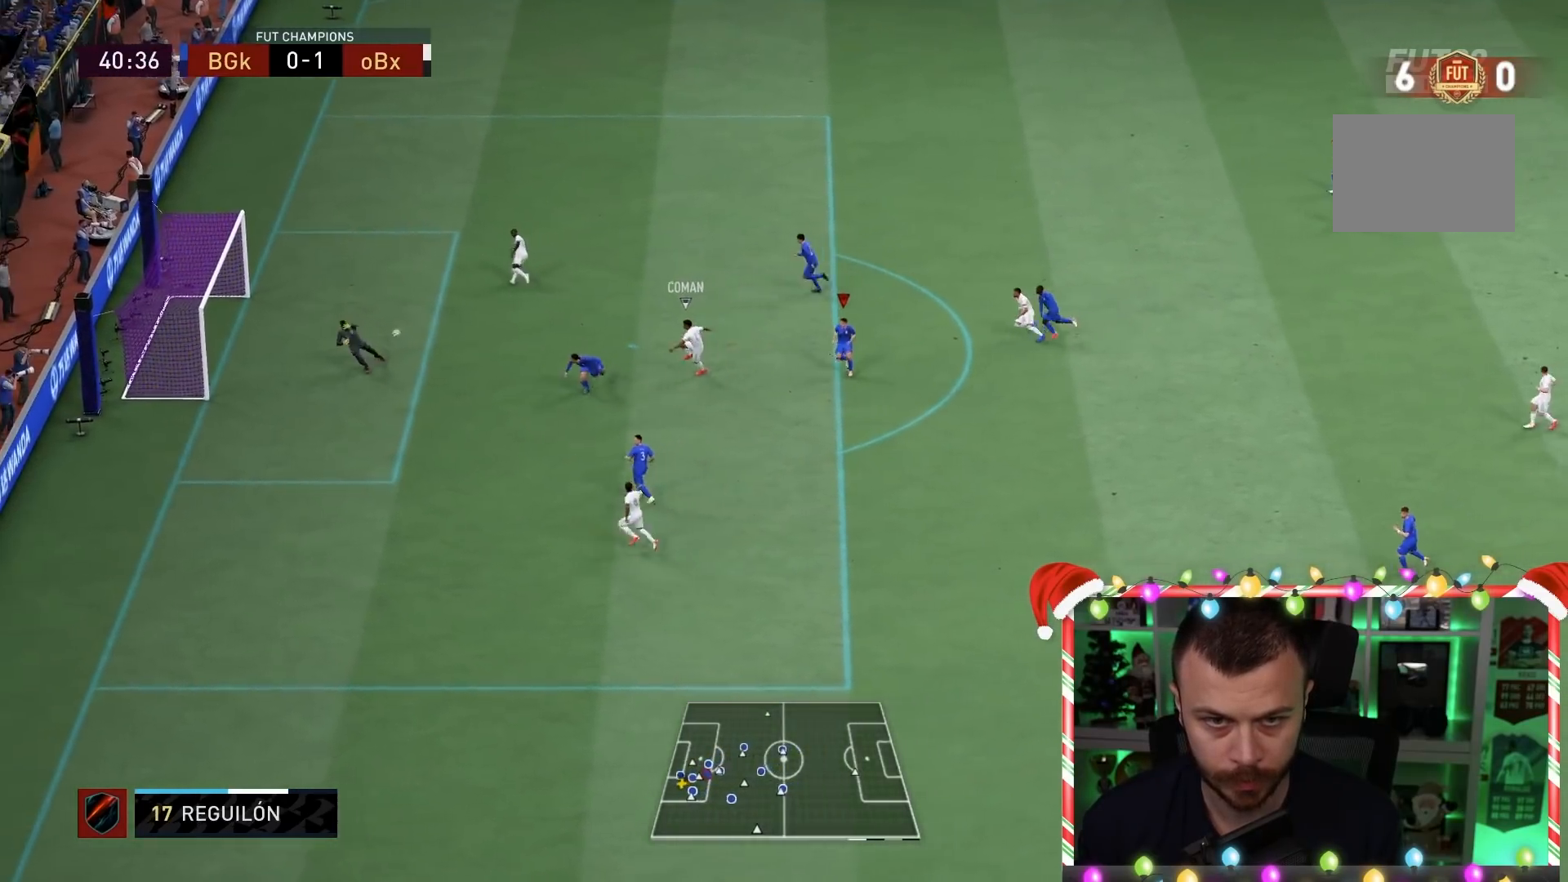
{"dt_ms": 500, "buttons": ["L2", "R1", "R2"], "left_stick": "down-right", "right_stick": "center", "events": []}
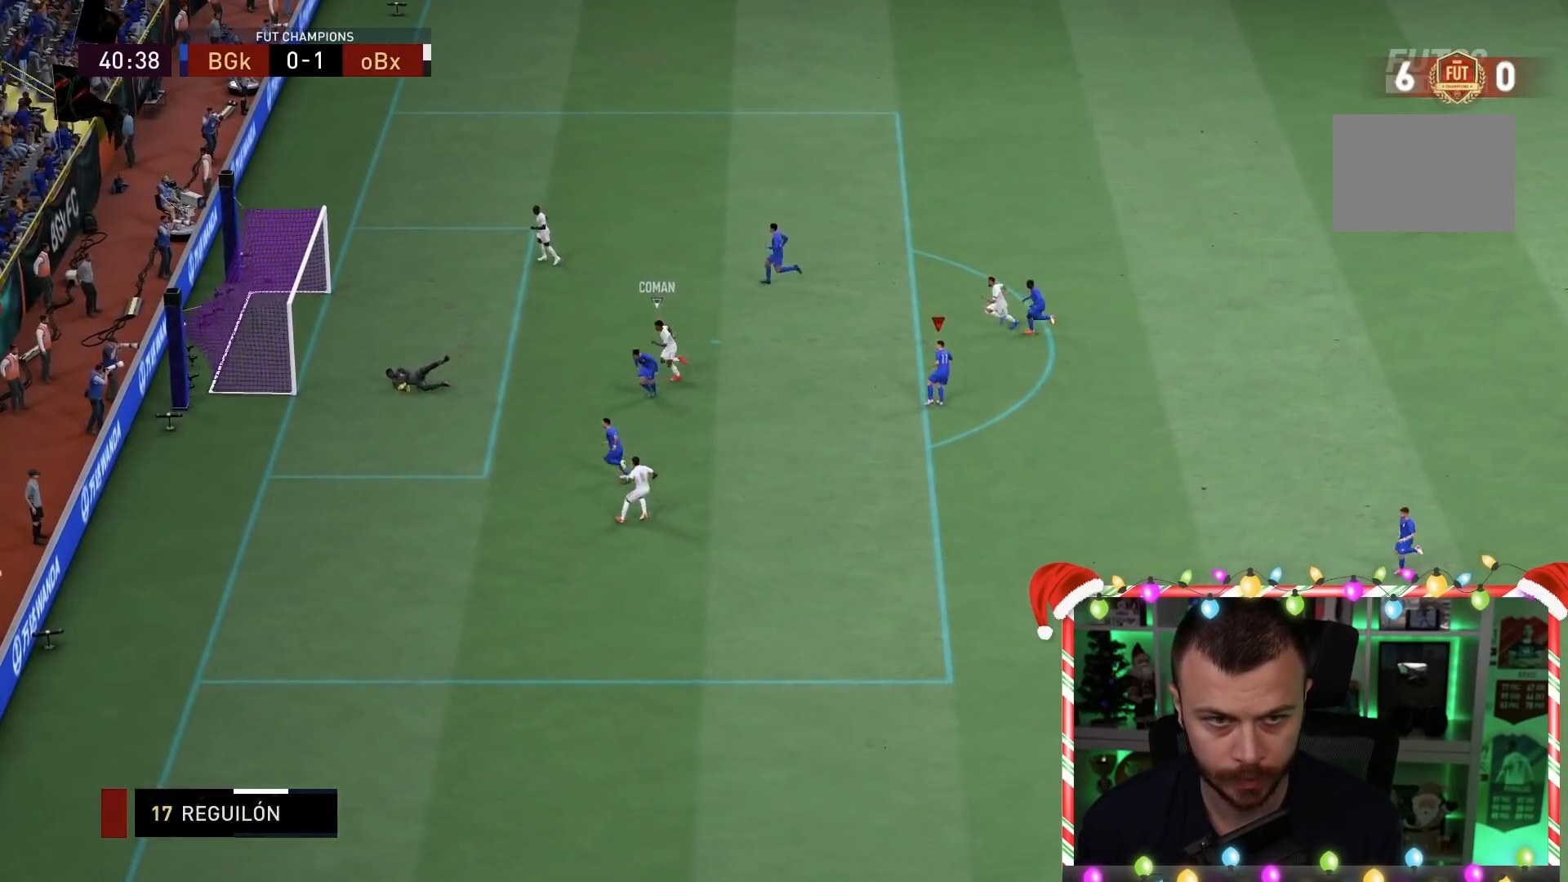
{"dt_ms": 500, "buttons": ["L2", "R1", "R2"], "left_stick": "down-right", "right_stick": "center", "events": []}
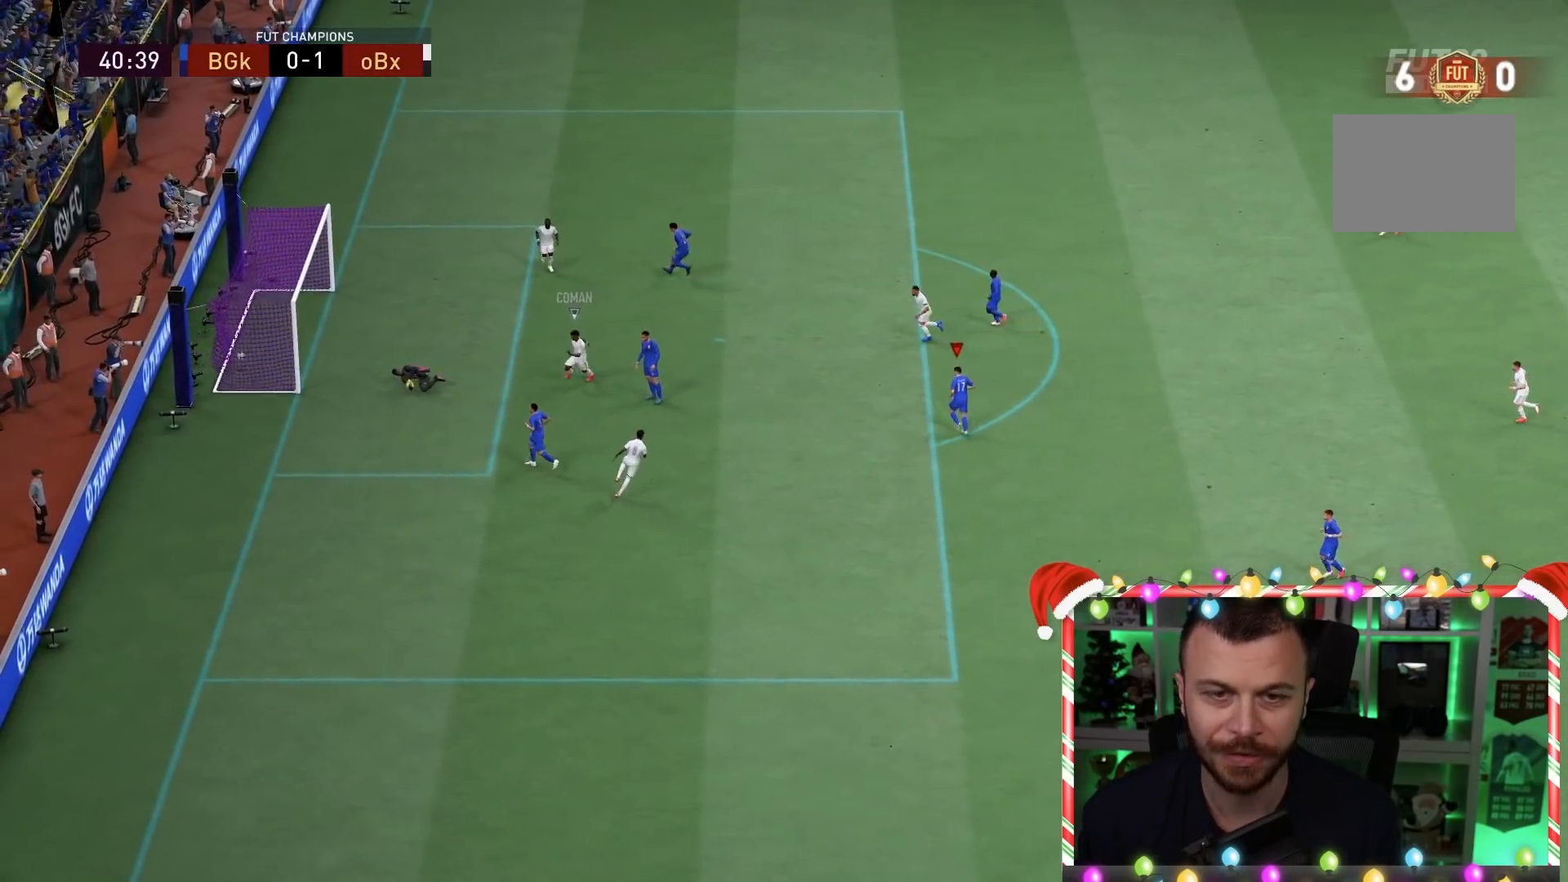
{"dt_ms": 500, "buttons": [], "left_stick": "center", "right_stick": "center", "events": [[33, "R1", "up"], [50, "L2", "up"], [50, "left_stick", "center"], [133, "R2", "up"]]}
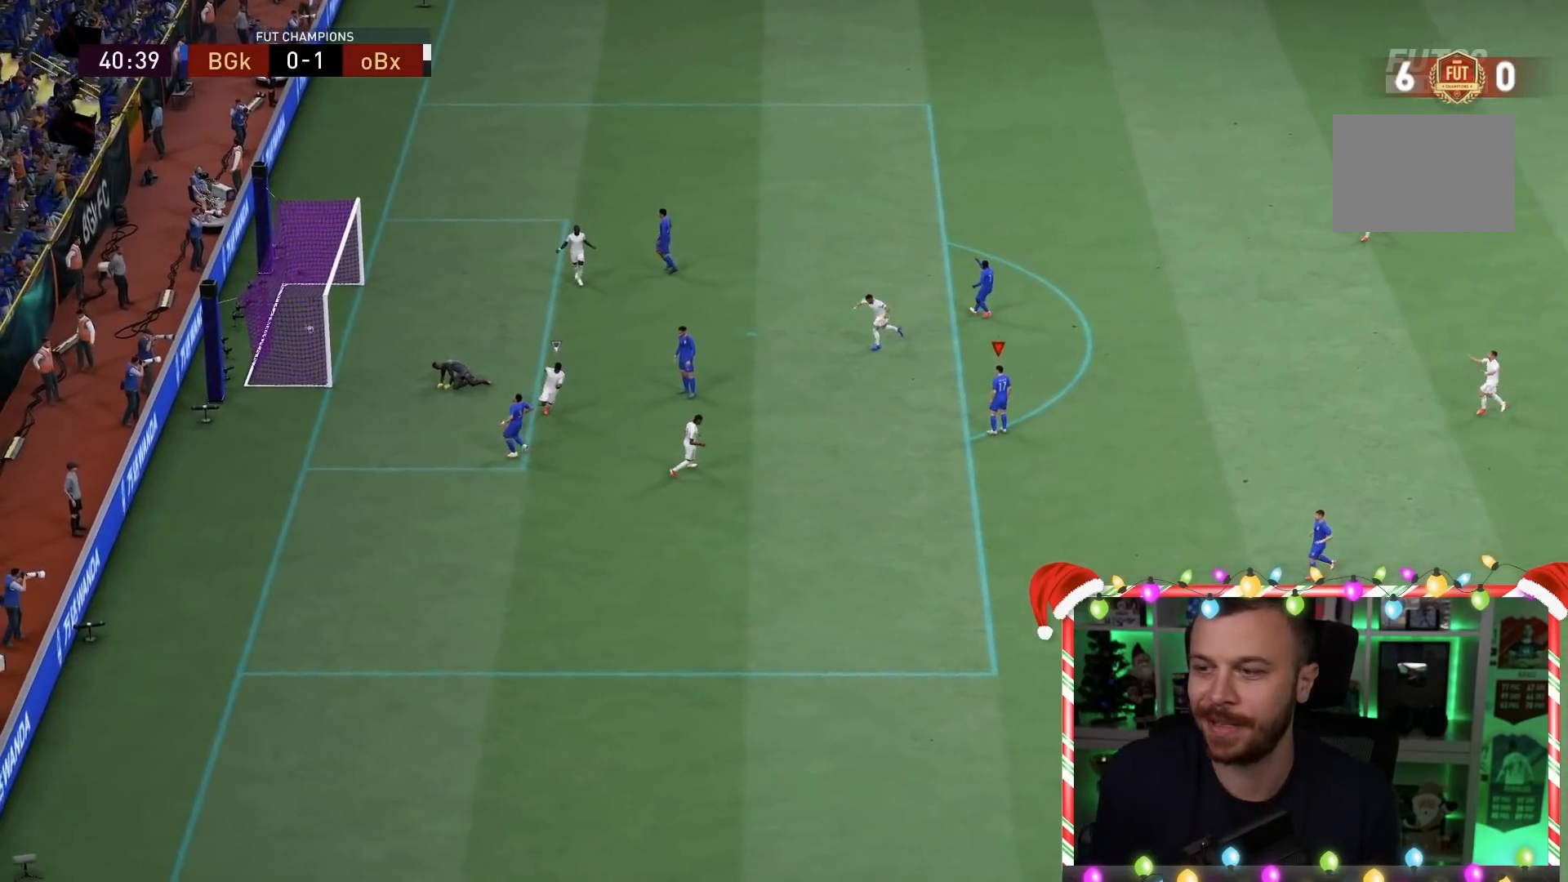
{"dt_ms": 500, "buttons": [], "left_stick": "center", "right_stick": "center", "events": []}
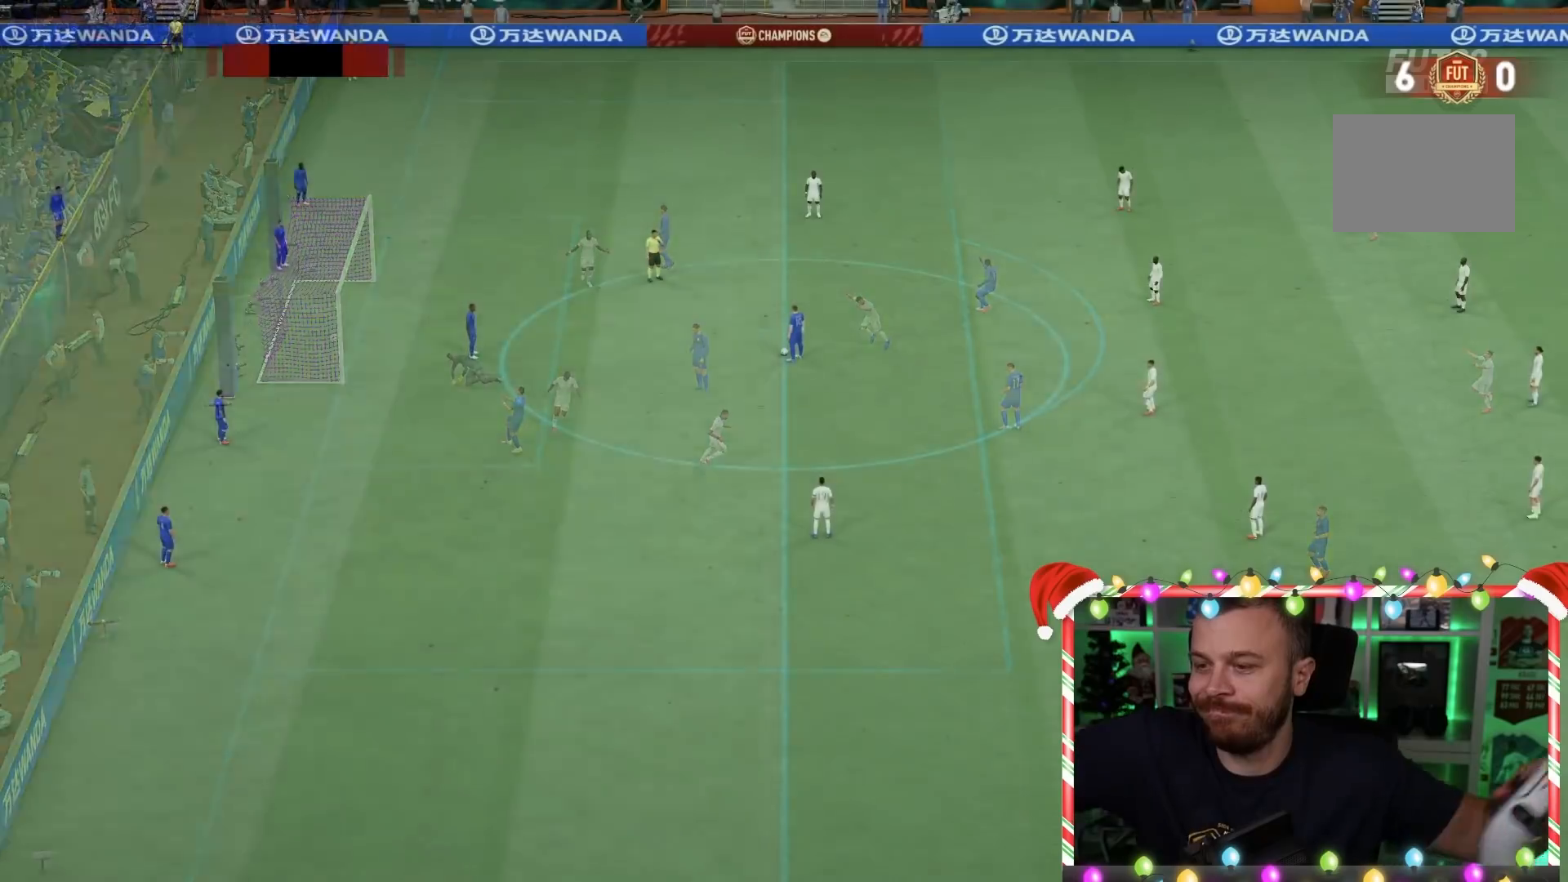
{"dt_ms": 500, "buttons": [], "left_stick": "center", "right_stick": "center", "events": []}
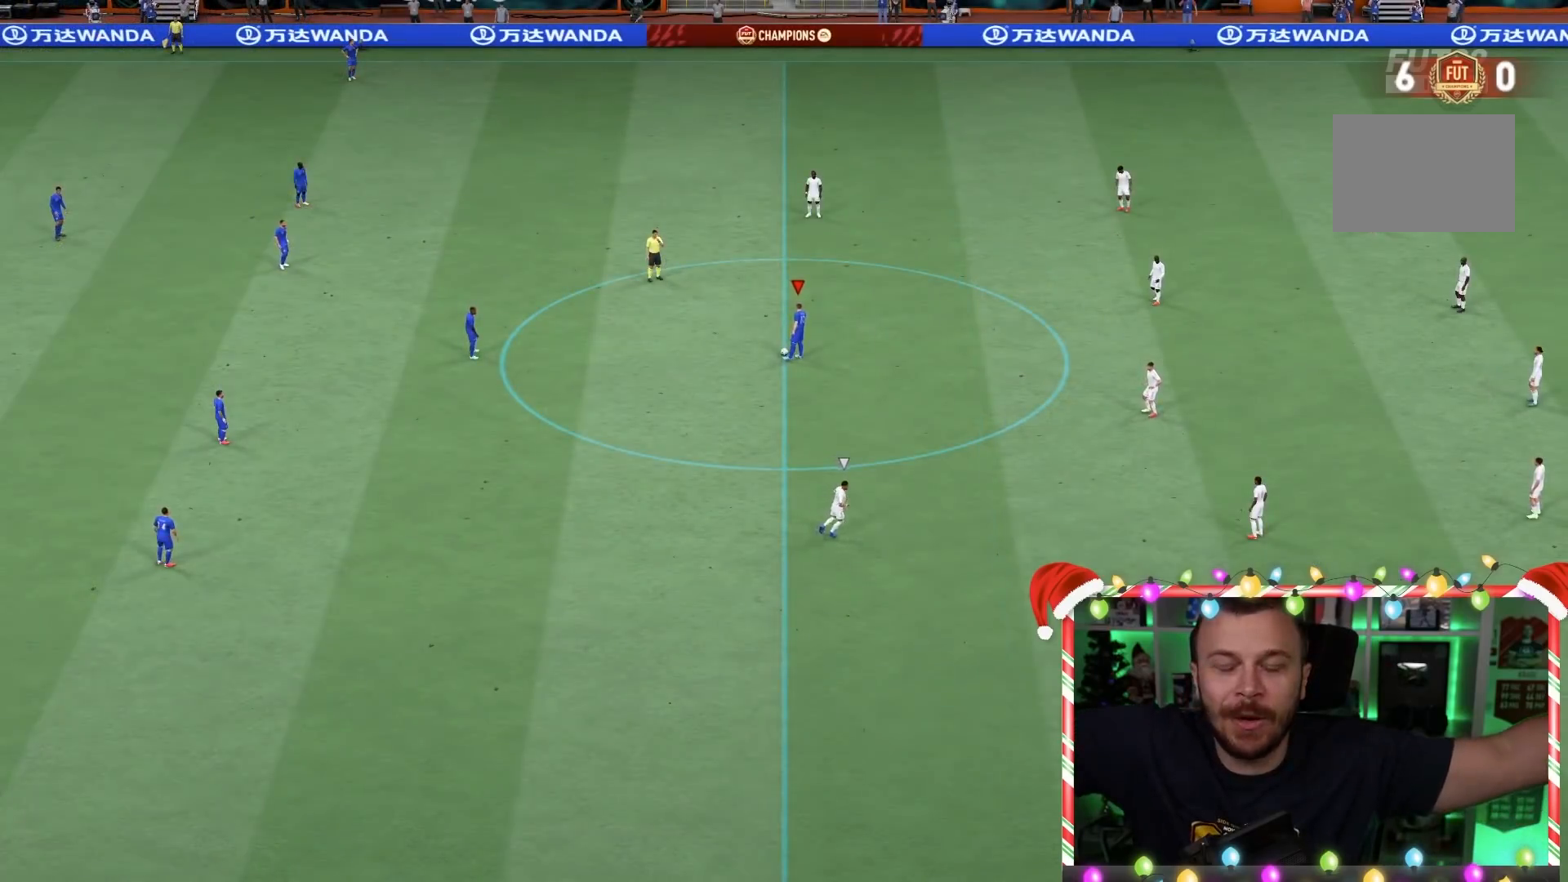
{"dt_ms": 500, "buttons": [], "left_stick": "center", "right_stick": "center", "events": []}
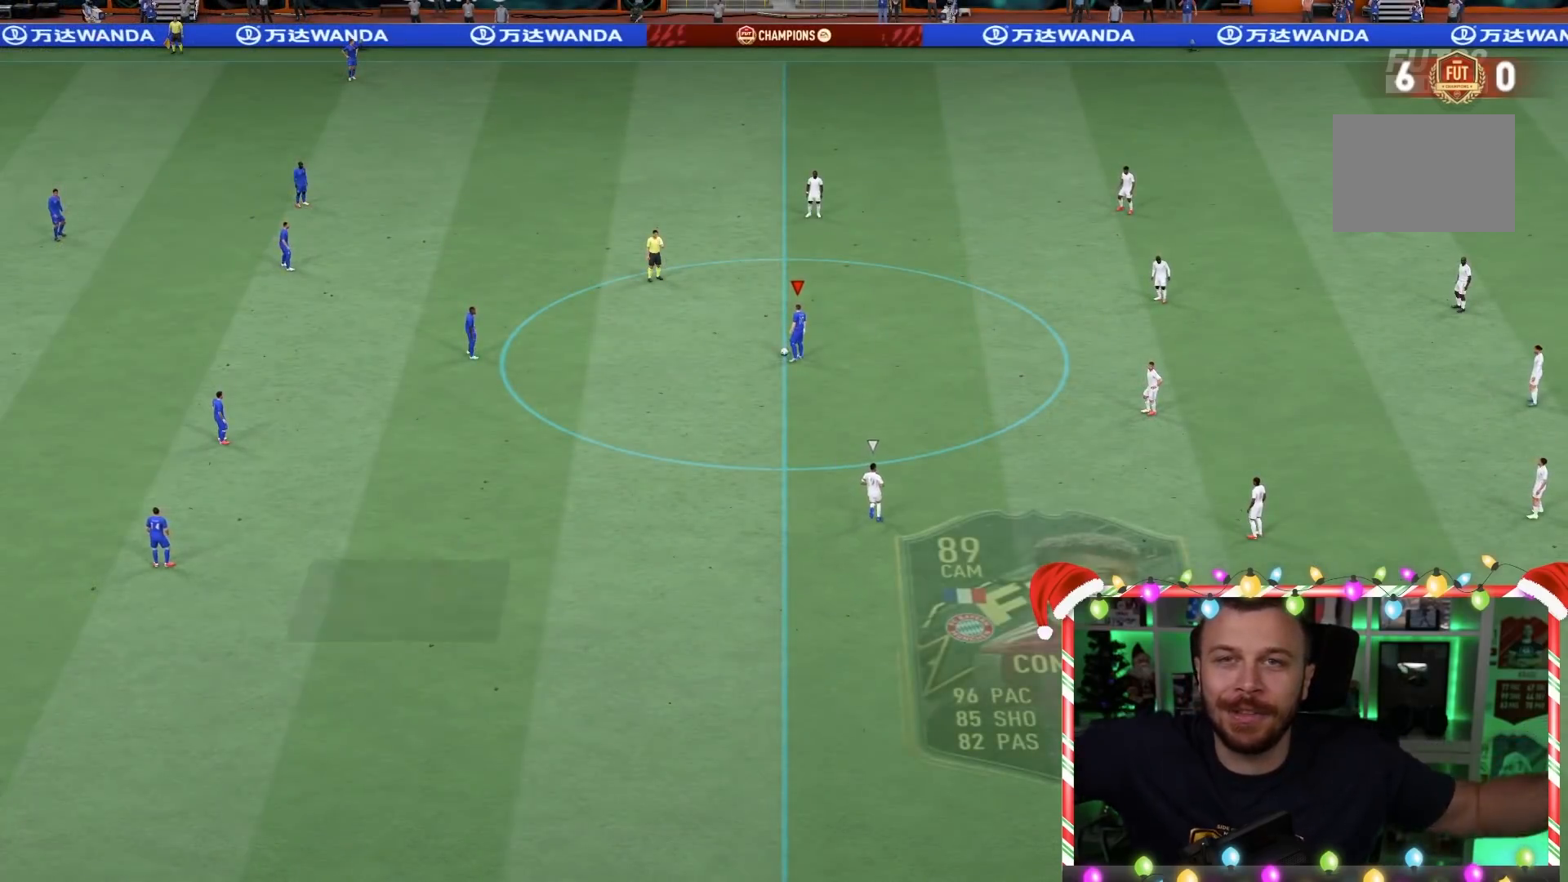
{"dt_ms": 500, "buttons": [], "left_stick": "right", "right_stick": "center", "events": [[417, "left_stick", "right"]]}
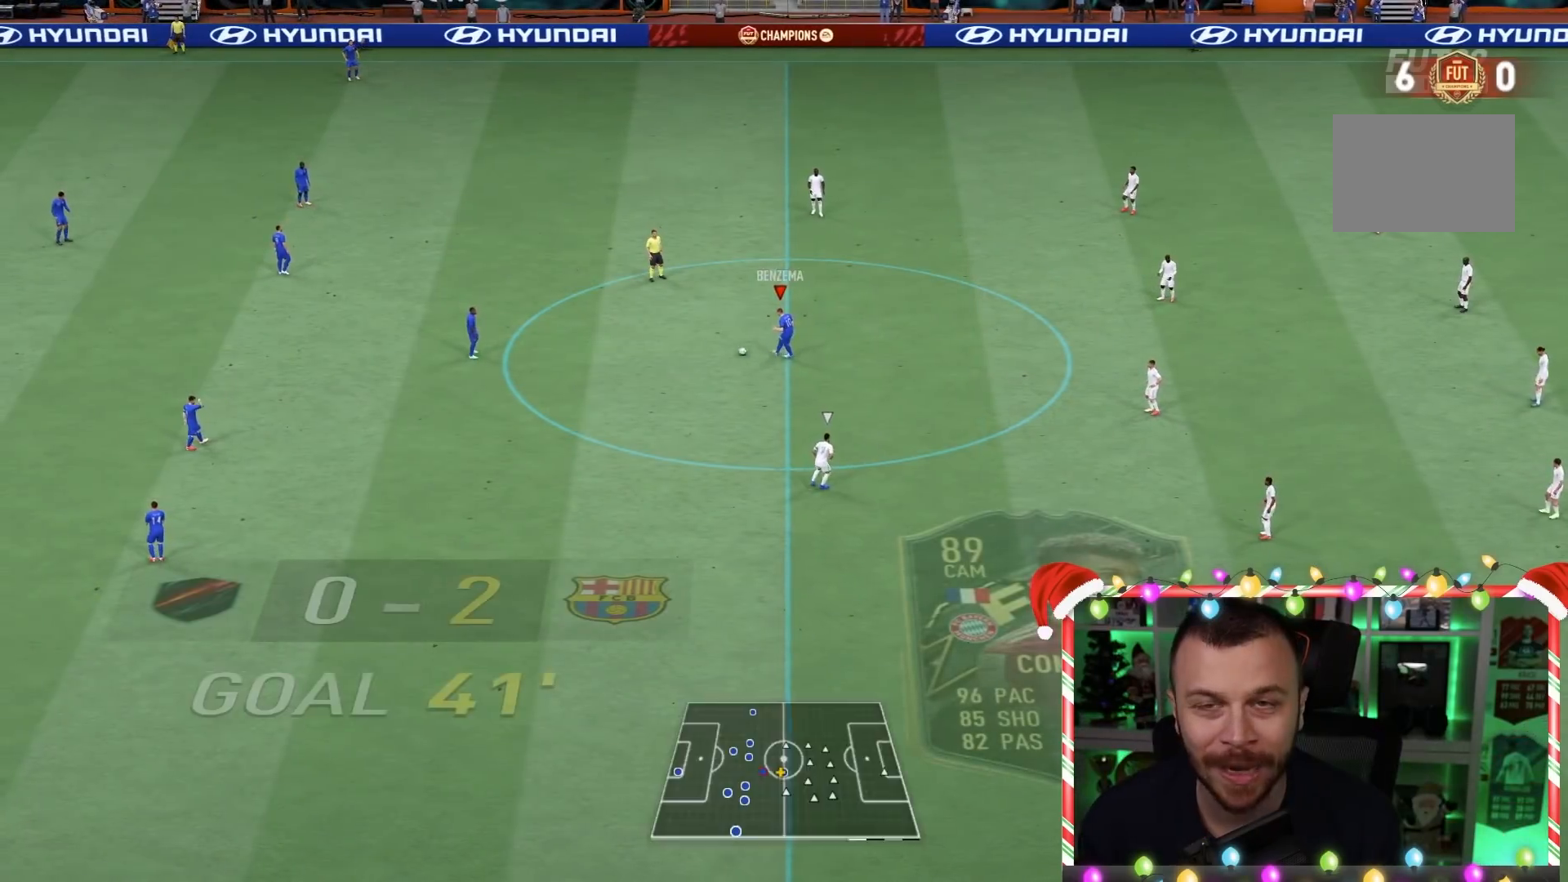
{"dt_ms": 500, "buttons": [], "left_stick": "right", "right_stick": "center", "events": []}
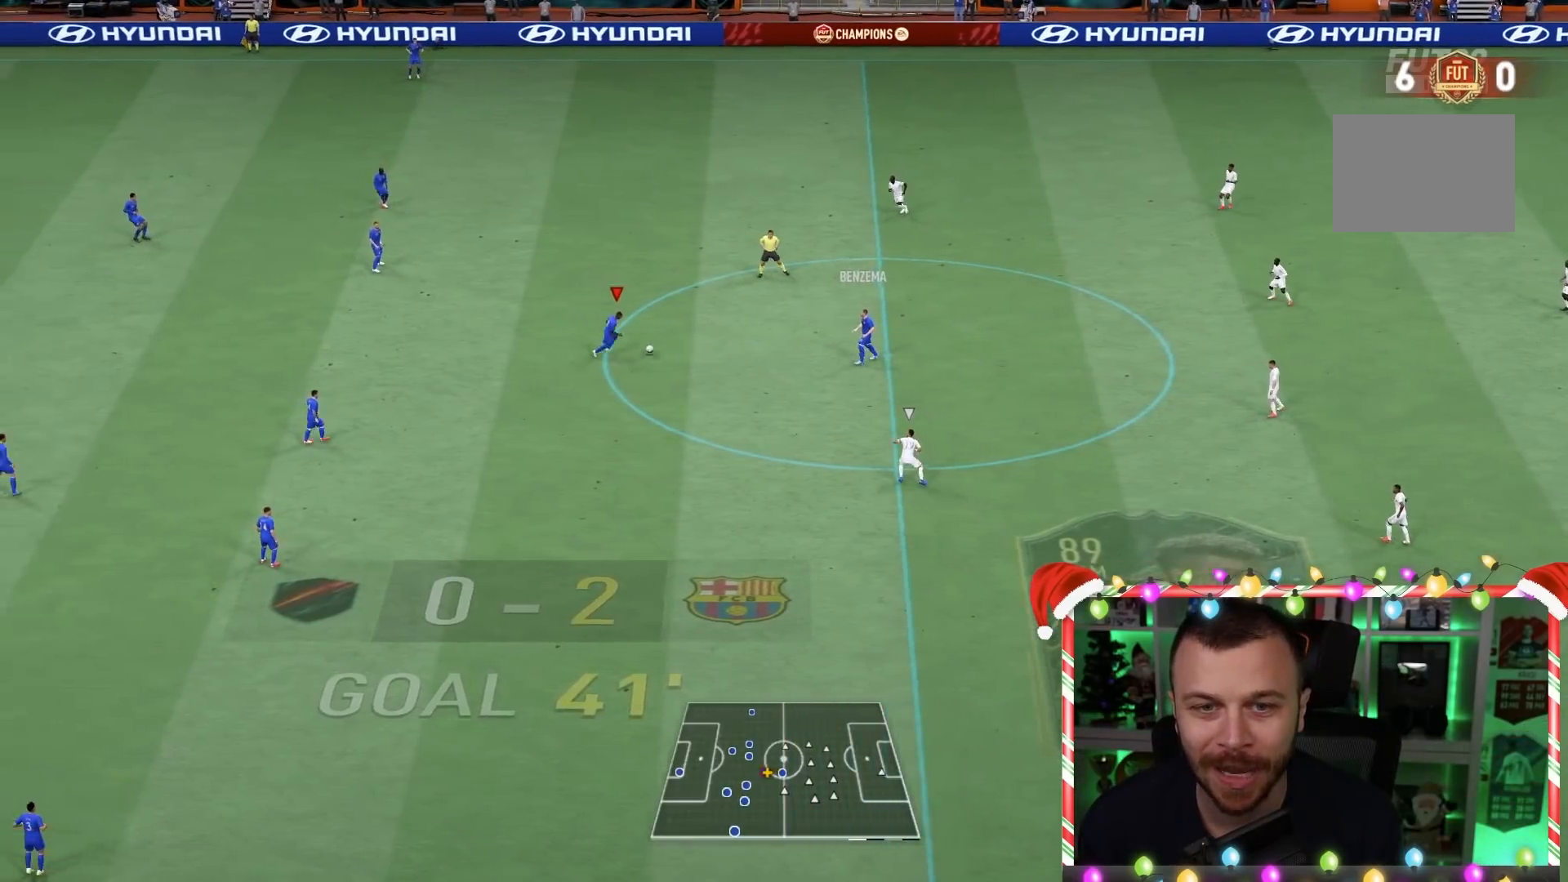
{"dt_ms": 500, "buttons": ["L1"], "left_stick": "up-right", "right_stick": "center", "events": [[133, "left_stick", "up-right"], [167, "L1", "down"], [200, "CROSS", "down"], [333, "CROSS", "up"]]}
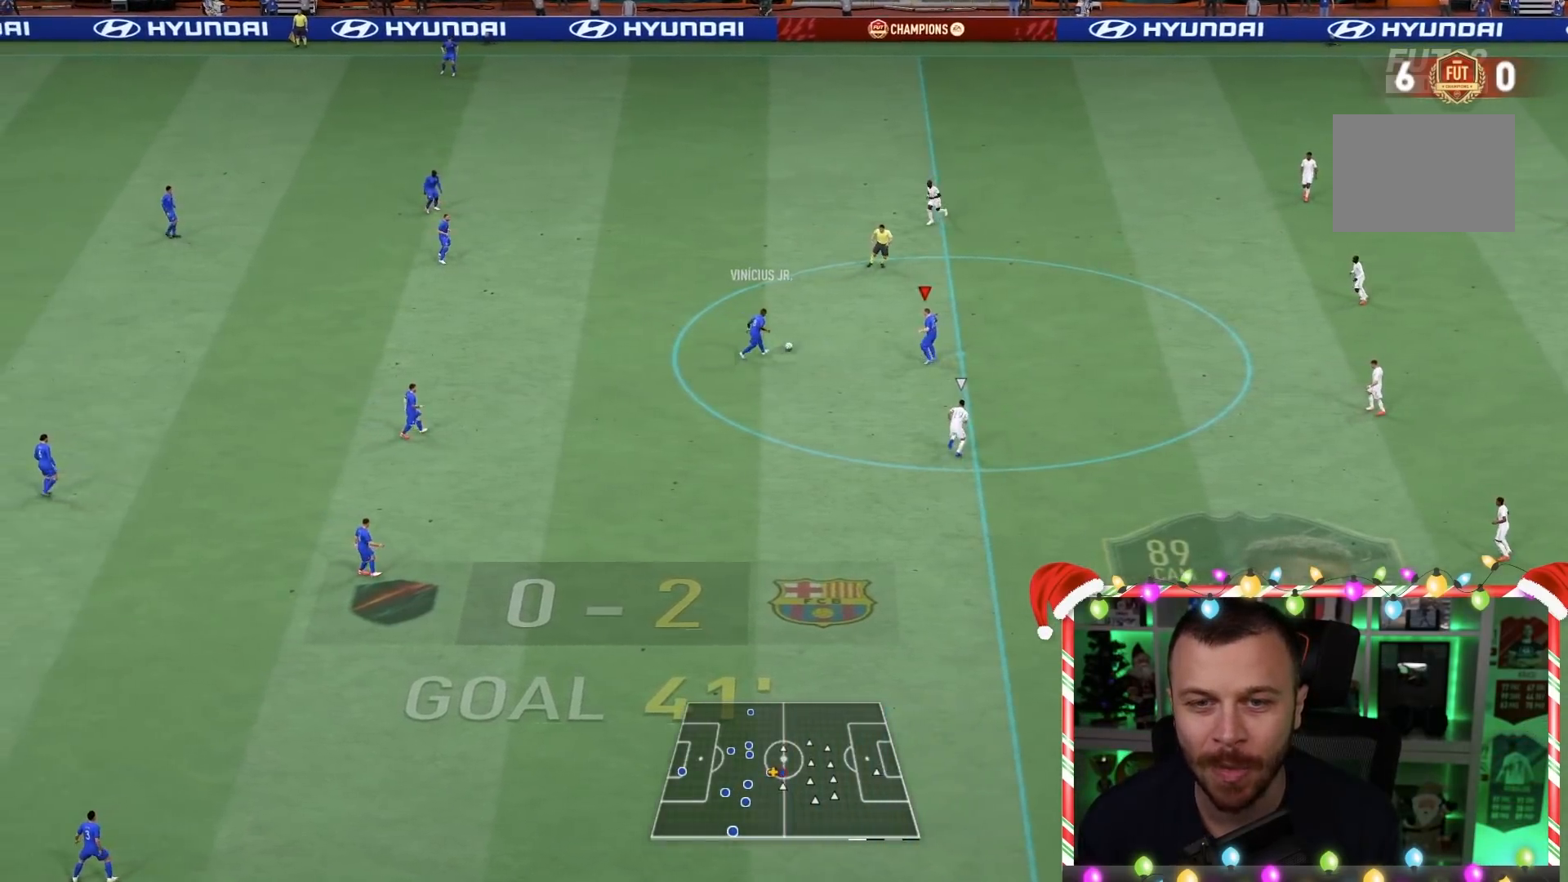
{"dt_ms": 500, "buttons": [], "left_stick": "up-left", "right_stick": "center", "events": [[100, "L1", "up"], [117, "left_stick", "center"], [350, "left_stick", "up-left"]]}
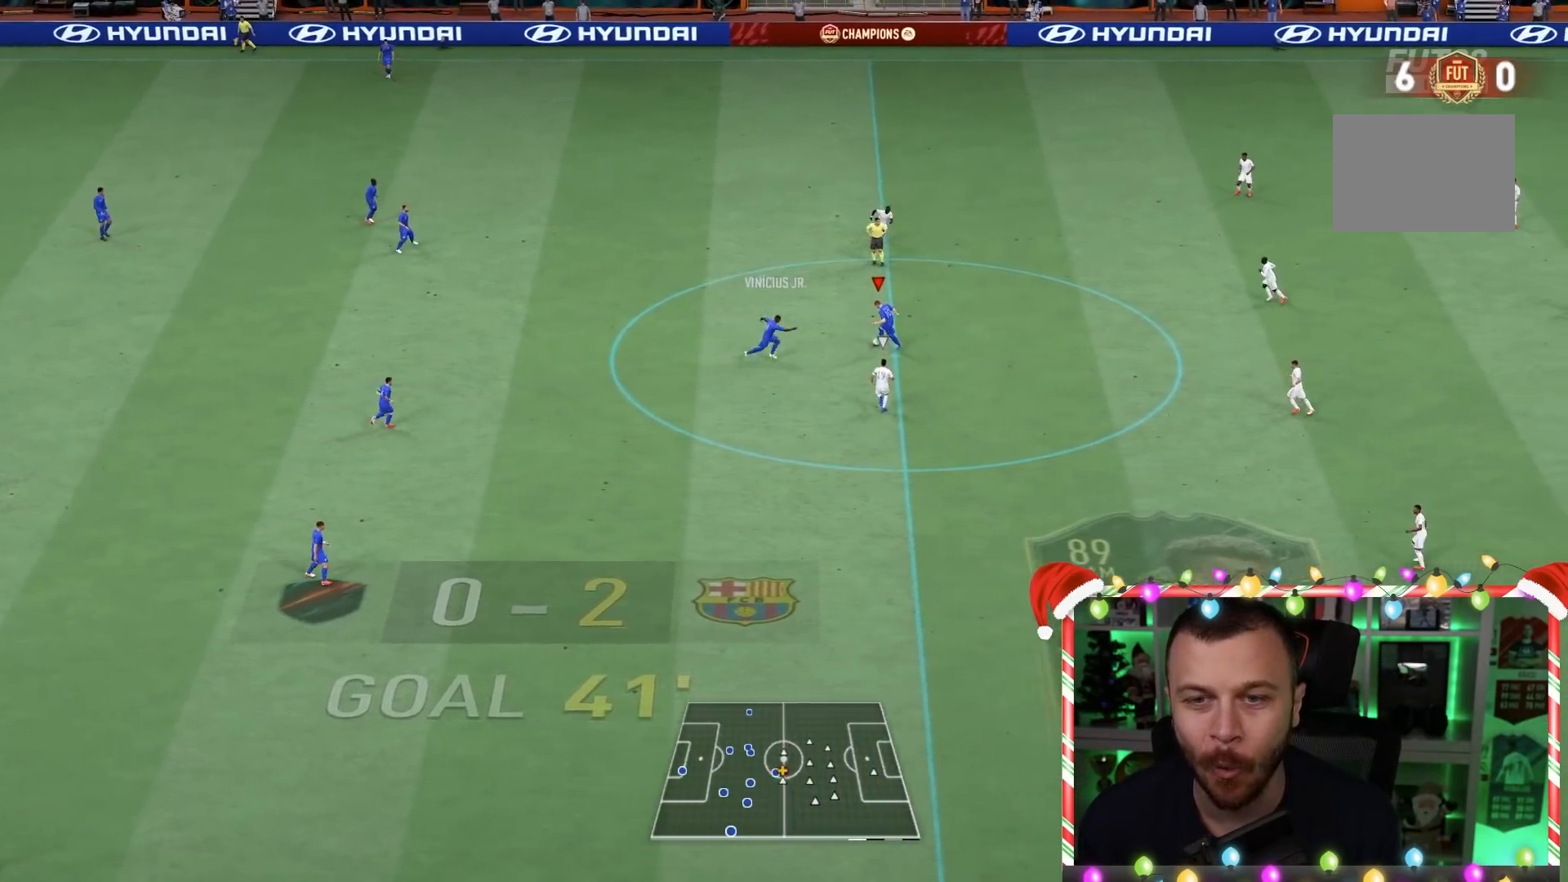
{"dt_ms": 500, "buttons": ["L2"], "left_stick": "up-left", "right_stick": "center", "events": [[200, "CROSS", "down"], [283, "L2", "down"], [367, "CROSS", "up"]]}
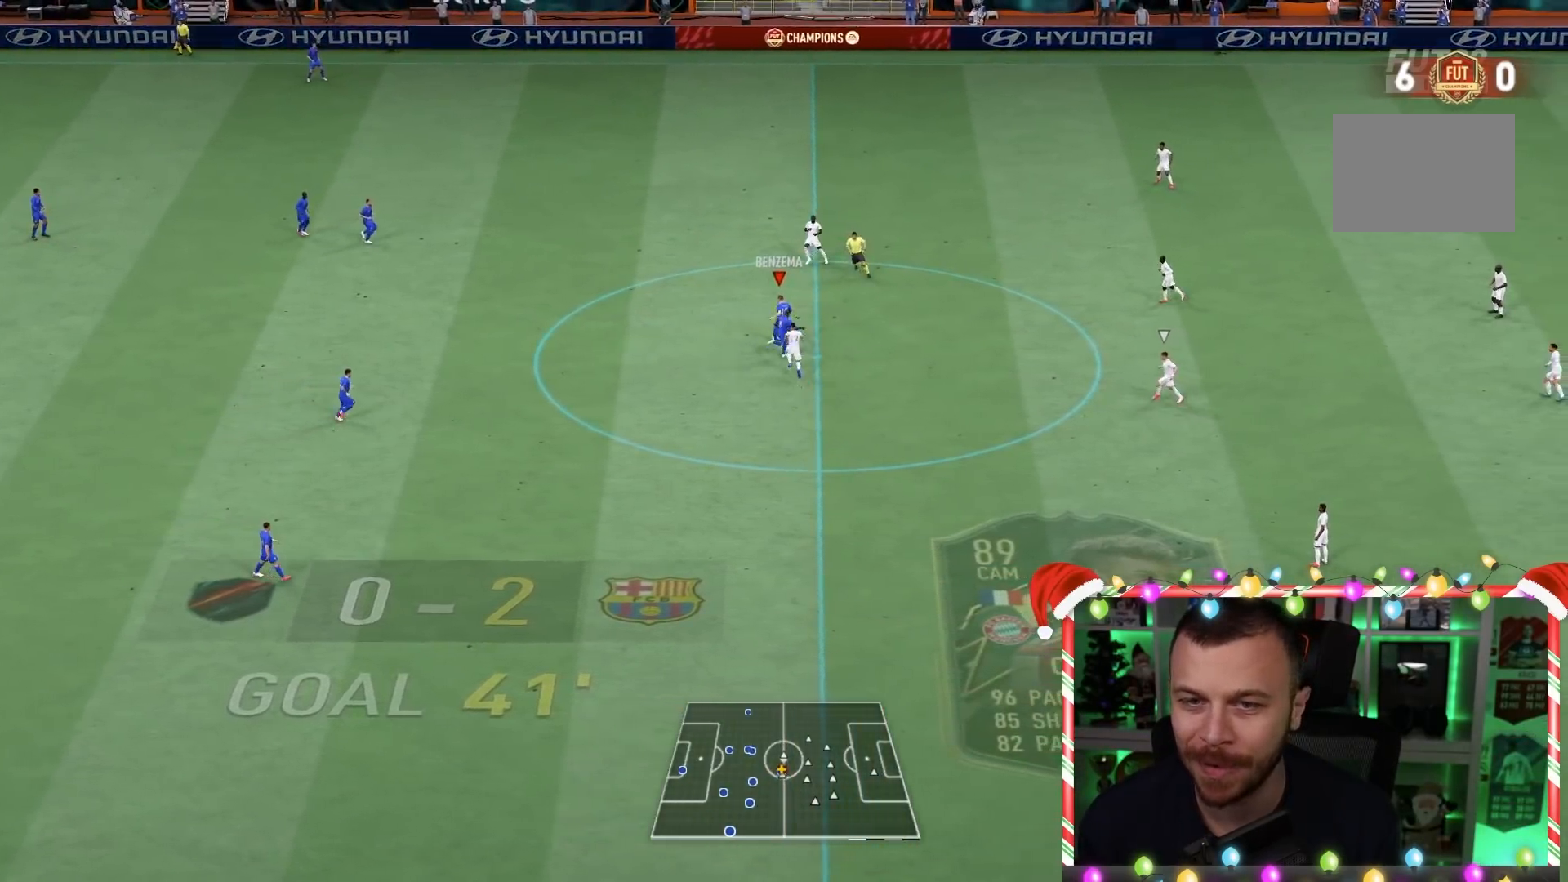
{"dt_ms": 500, "buttons": [], "left_stick": "down-right", "right_stick": "center", "events": [[100, "left_stick", "center"], [117, "L2", "up"], [350, "left_stick", "down-right"]]}
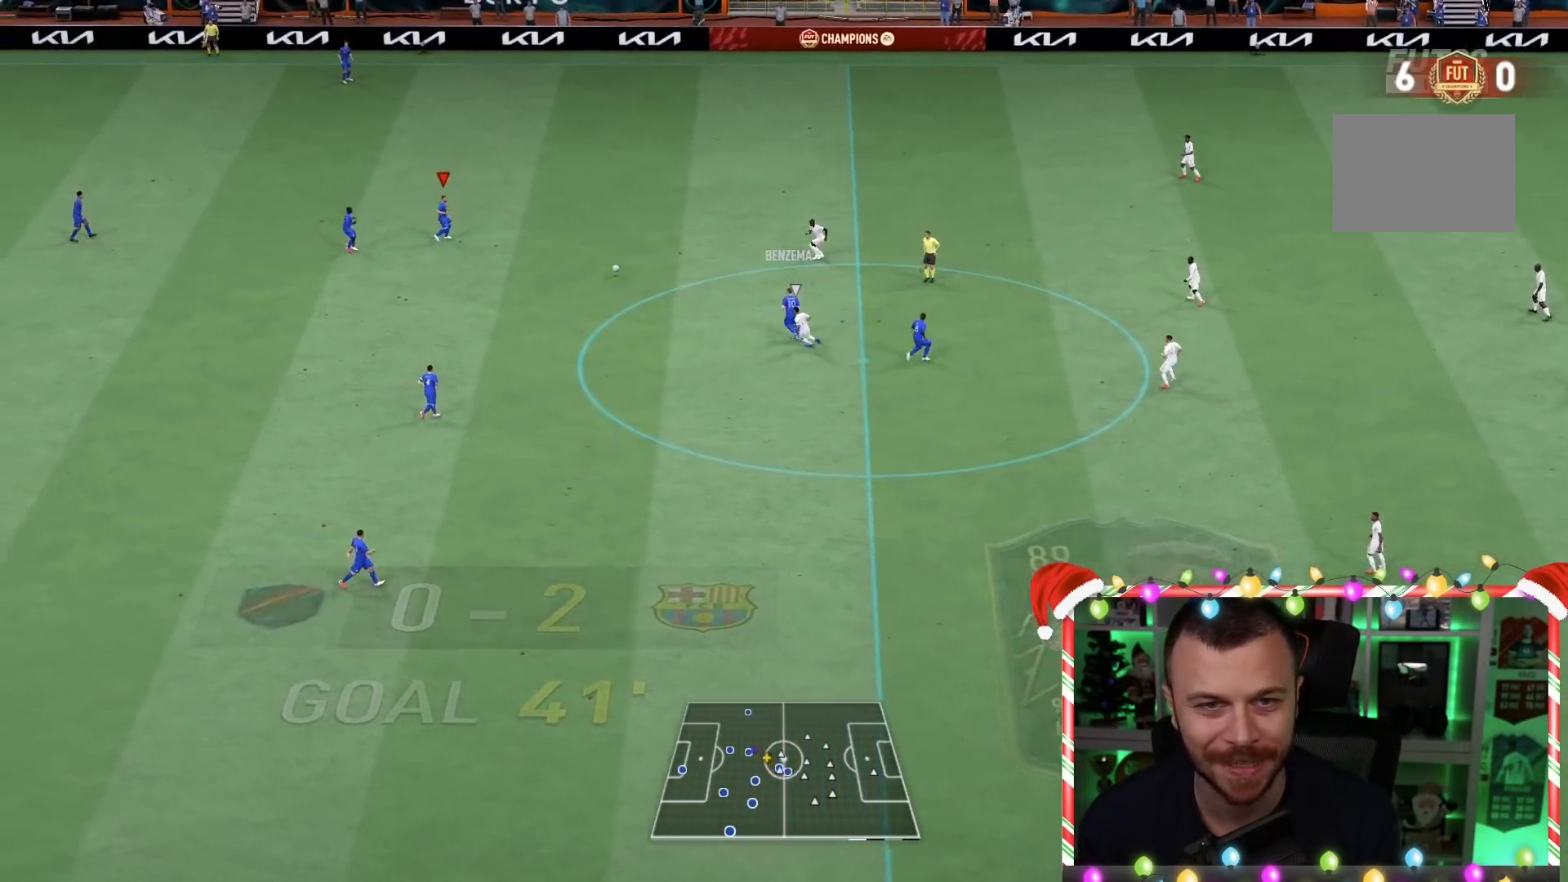
{"dt_ms": 500, "buttons": ["TRIANGLE"], "left_stick": "down", "right_stick": "center", "events": [[217, "left_stick", "down"], [450, "TRIANGLE", "down"]]}
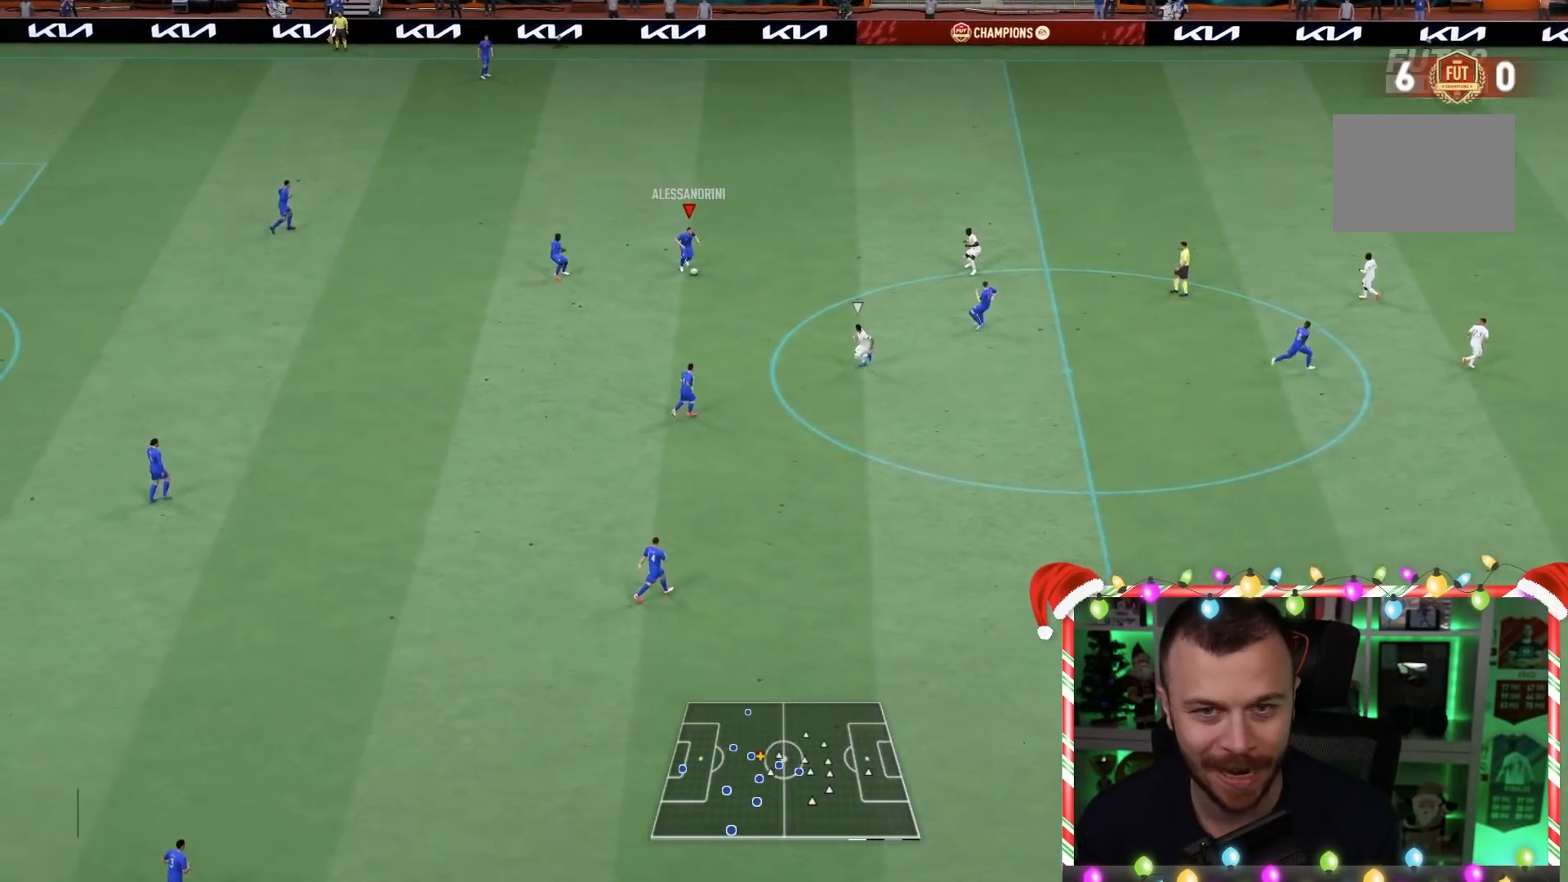
{"dt_ms": 500, "buttons": ["R1"], "left_stick": "down", "right_stick": "center", "events": [[200, "TRIANGLE", "up"], [450, "R1", "down"]]}
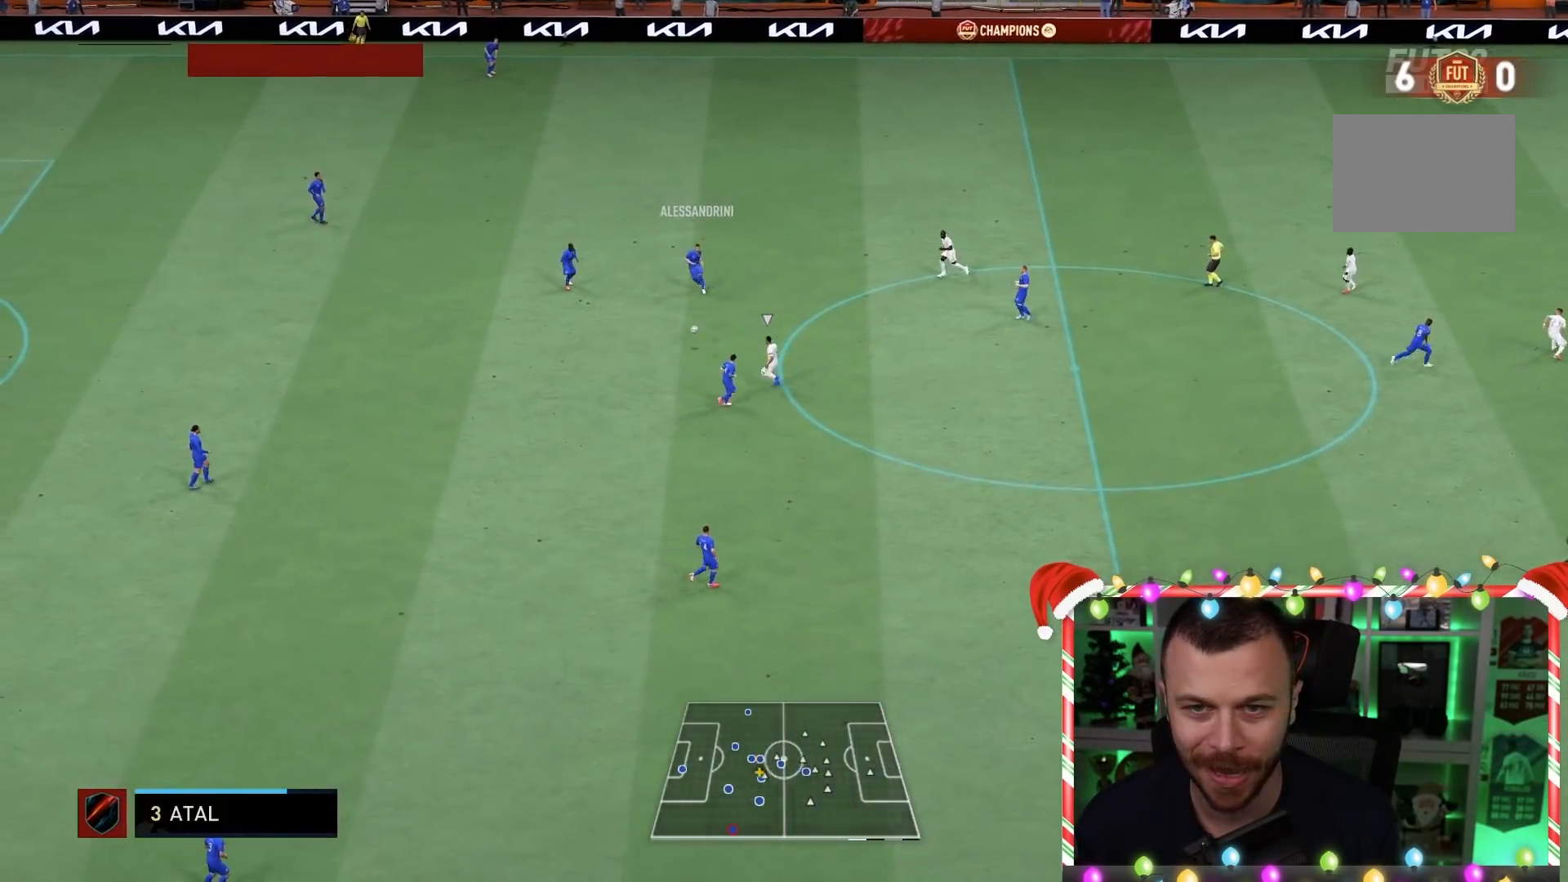
{"dt_ms": 500, "buttons": ["R1"], "left_stick": "up-left", "right_stick": "center", "events": [[117, "left_stick", "down-right"], [383, "CROSS", "down"], [383, "R1", "up"], [383, "left_stick", "up-left"], [450, "CROSS", "up"], [483, "R1", "down"]]}
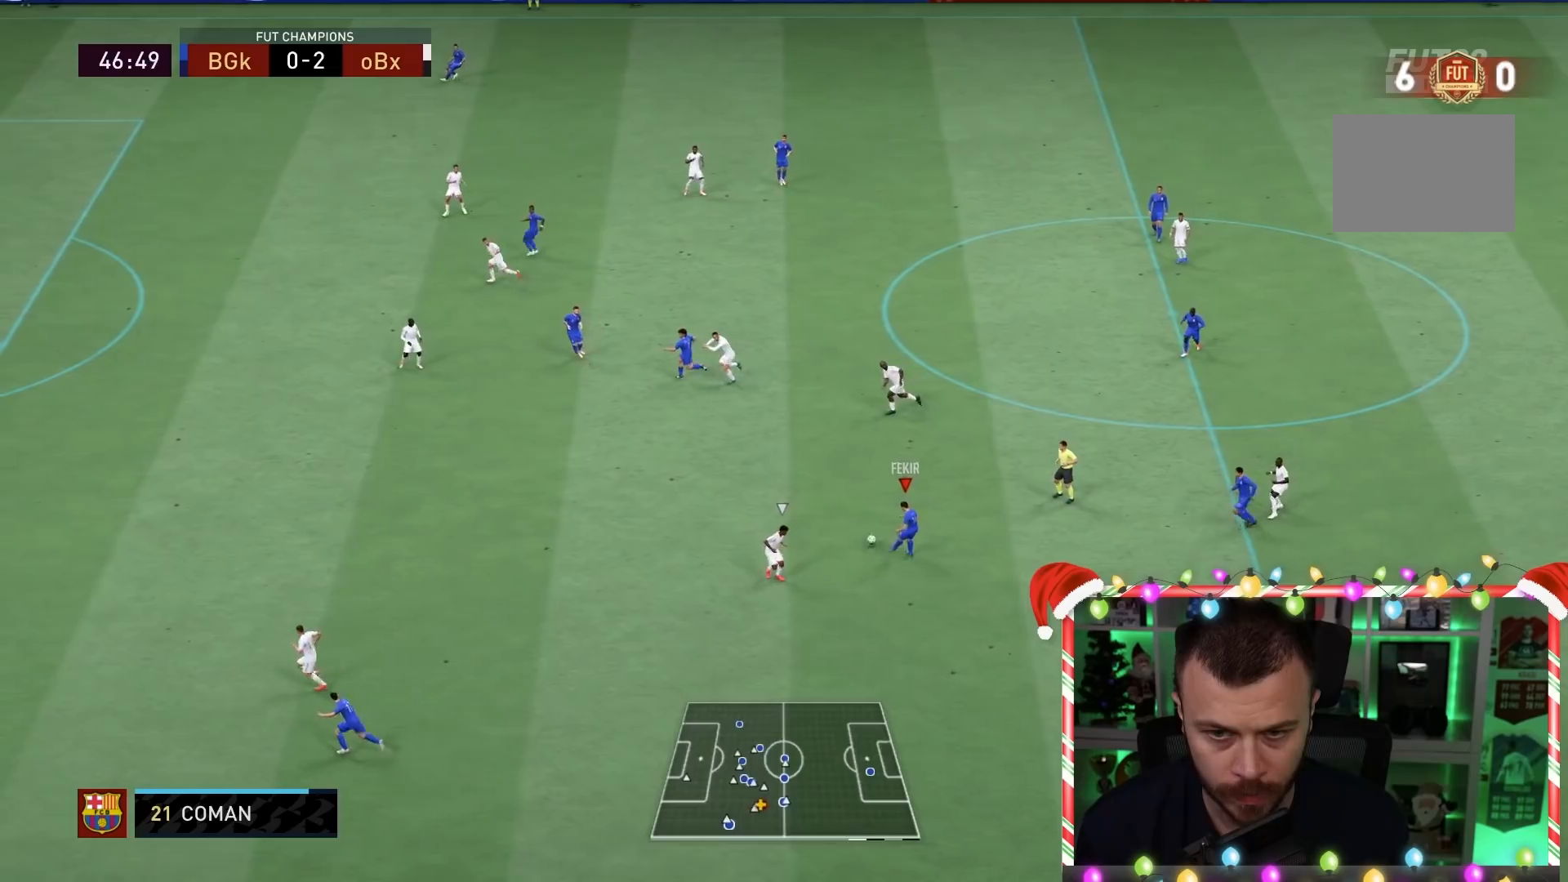
{"dt_ms": 500, "buttons": ["R1"], "left_stick": "left", "right_stick": "center", "events": [[50, "left_stick", "left"]]}
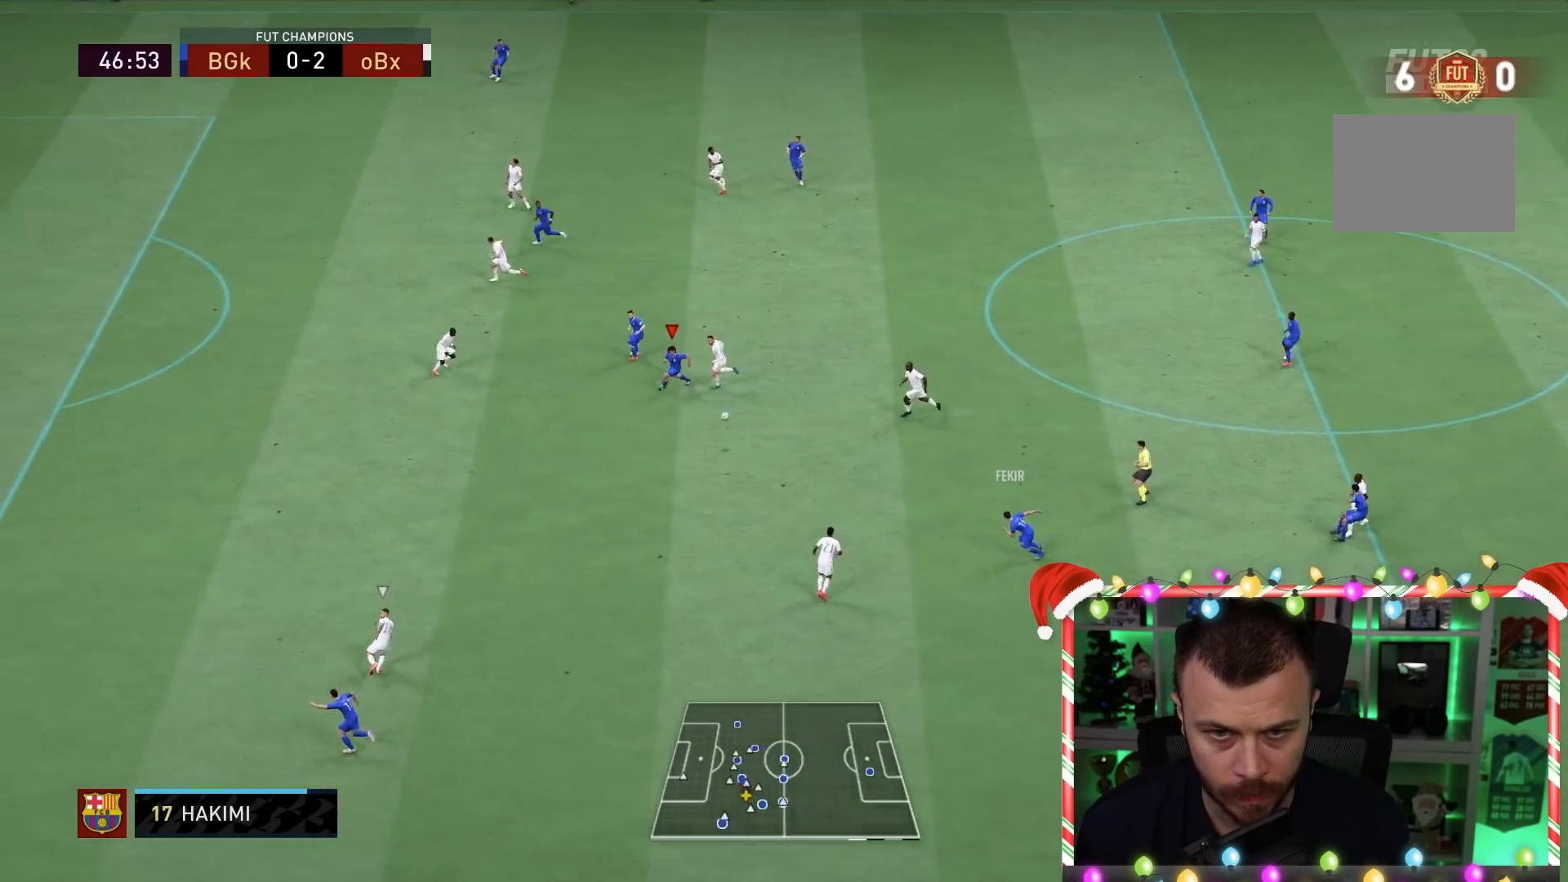
{"dt_ms": 500, "buttons": ["CROSS"], "left_stick": "up-left", "right_stick": "center", "events": [[250, "R1", "up"], [283, "left_stick", "up-left"], [483, "CROSS", "down"]]}
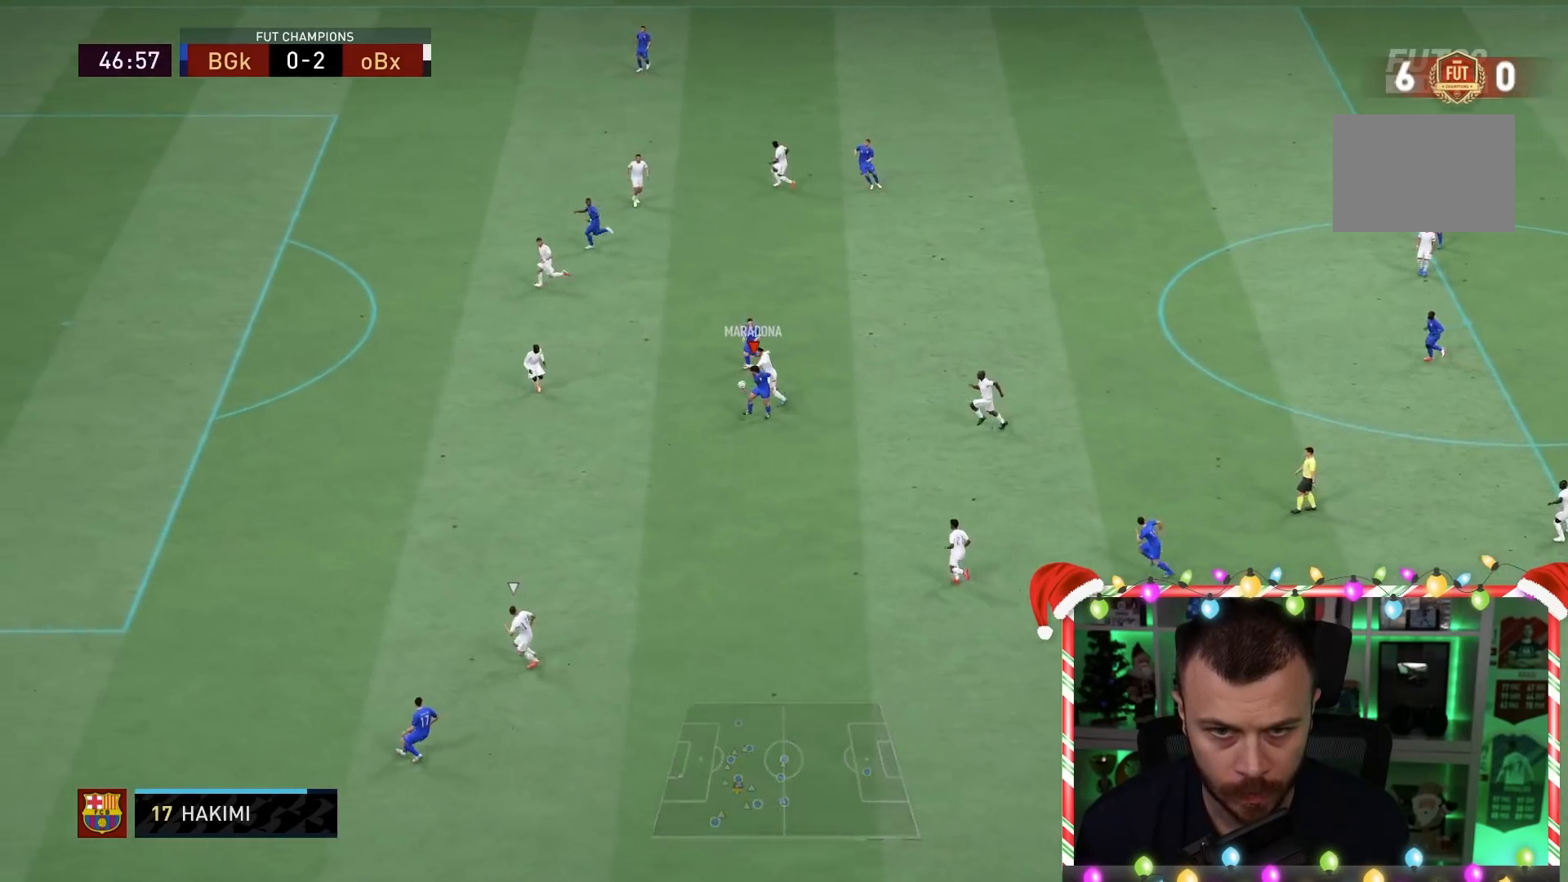
{"dt_ms": 500, "buttons": ["R1"], "left_stick": "up", "right_stick": "center", "events": [[17, "L1", "down"], [117, "CROSS", "up"], [150, "R1", "down"], [383, "left_stick", "up"], [400, "L1", "up"]]}
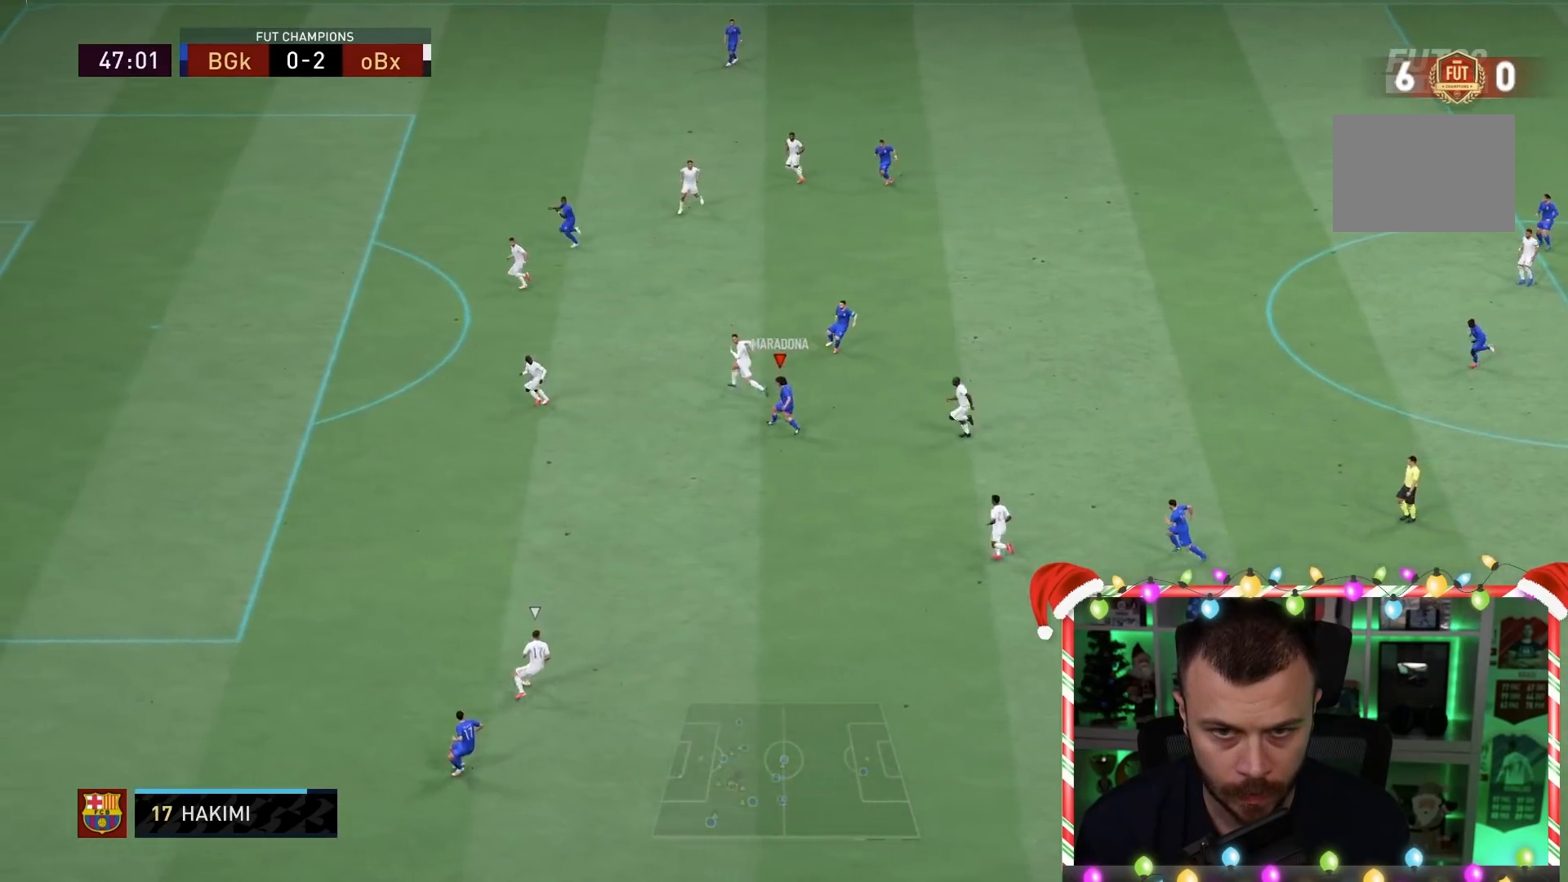
{"dt_ms": 500, "buttons": [], "left_stick": "up-left", "right_stick": "center", "events": [[267, "R1", "up"], [333, "left_stick", "up-left"]]}
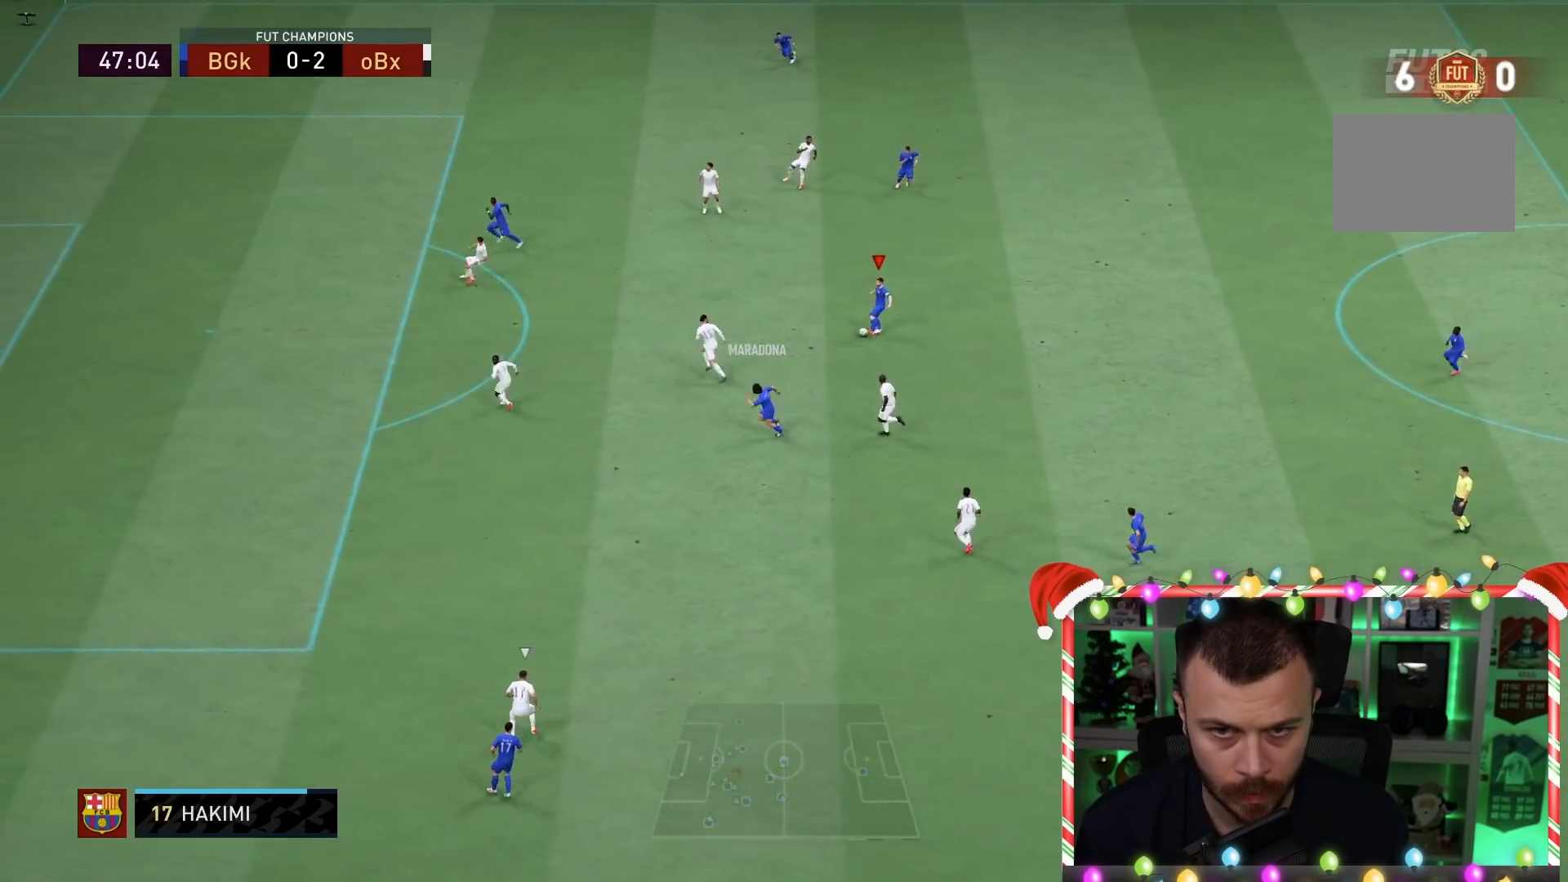
{"dt_ms": 500, "buttons": ["TRIANGLE"], "left_stick": "down-left", "right_stick": "center", "events": [[200, "left_stick", "down"], [500, "TRIANGLE", "down"], [500, "left_stick", "down-left"]]}
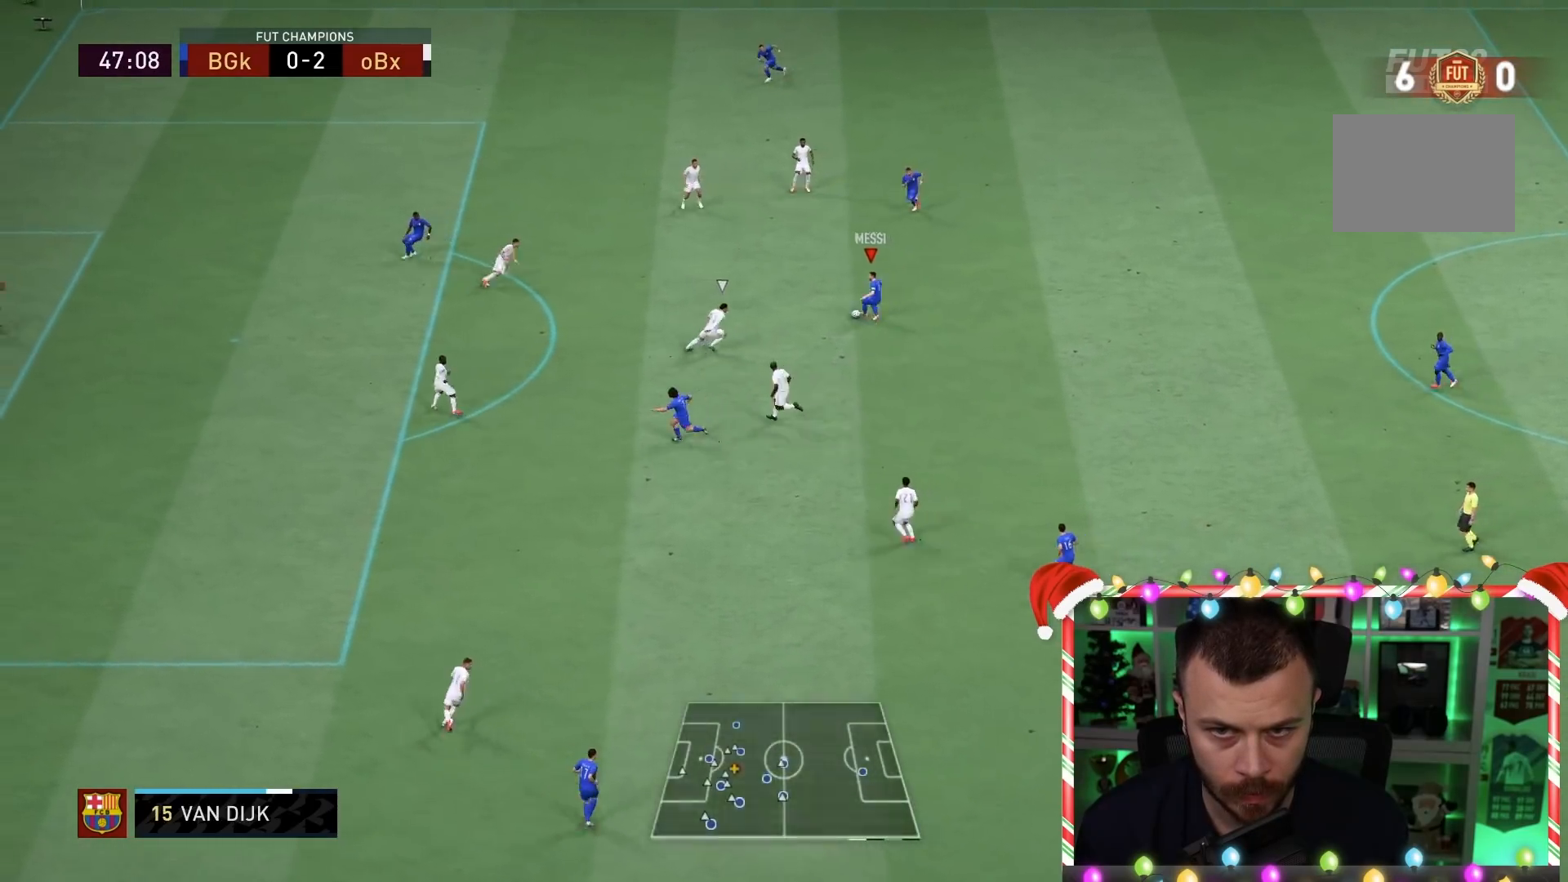
{"dt_ms": 1000, "buttons": ["R1"], "left_stick": "up-left", "right_stick": "center"}
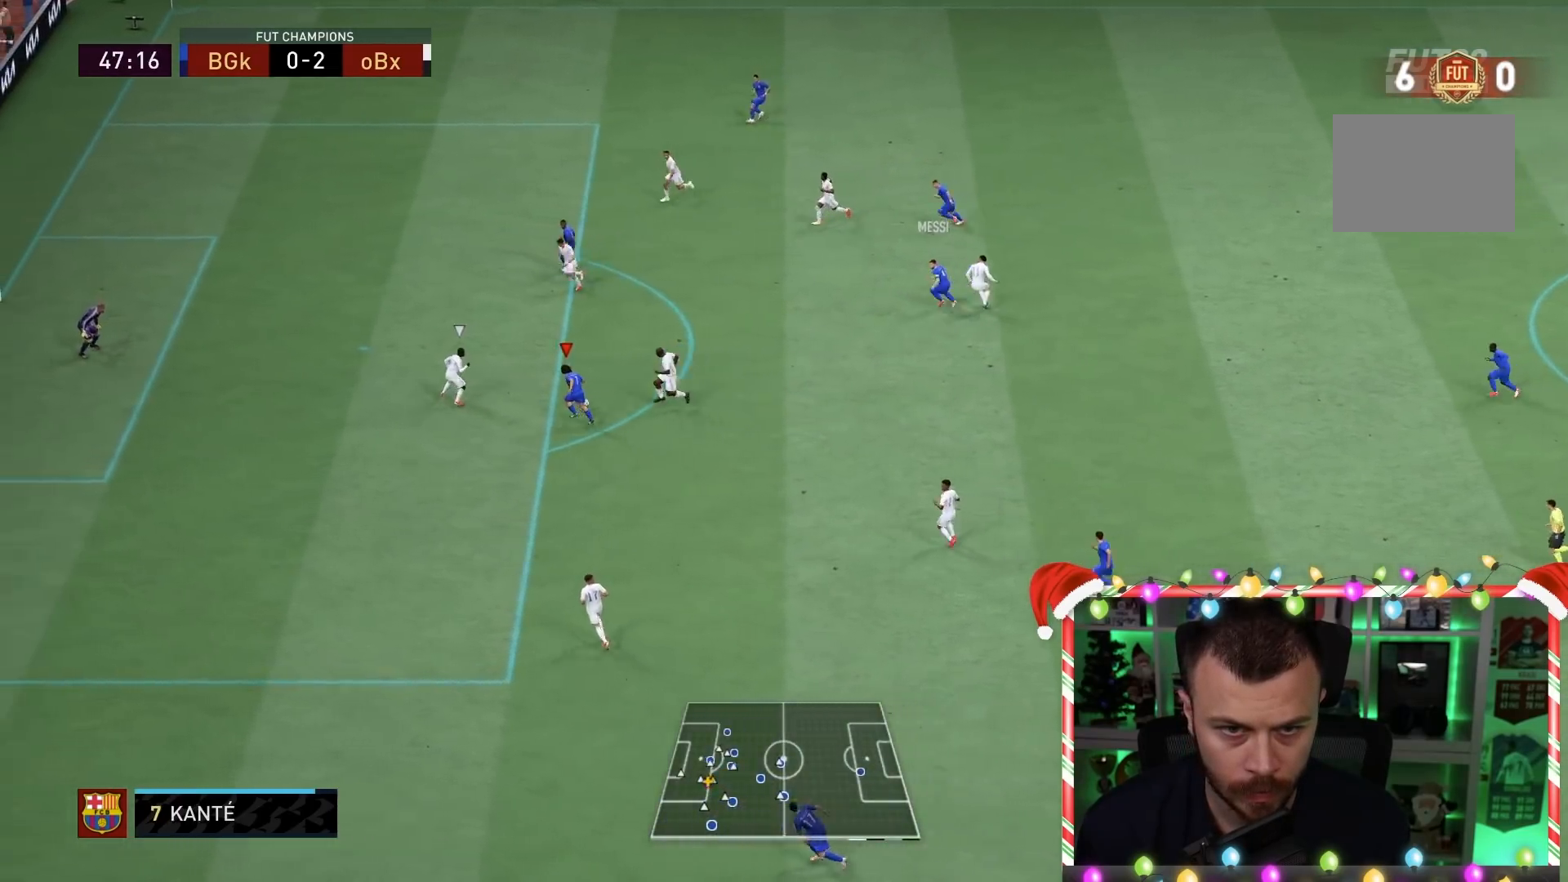
{"dt_ms": 500, "buttons": ["CIRCLE"], "left_stick": "up-left", "right_stick": "center", "events": [[317, "R1", "up"], [383, "CIRCLE", "down"]]}
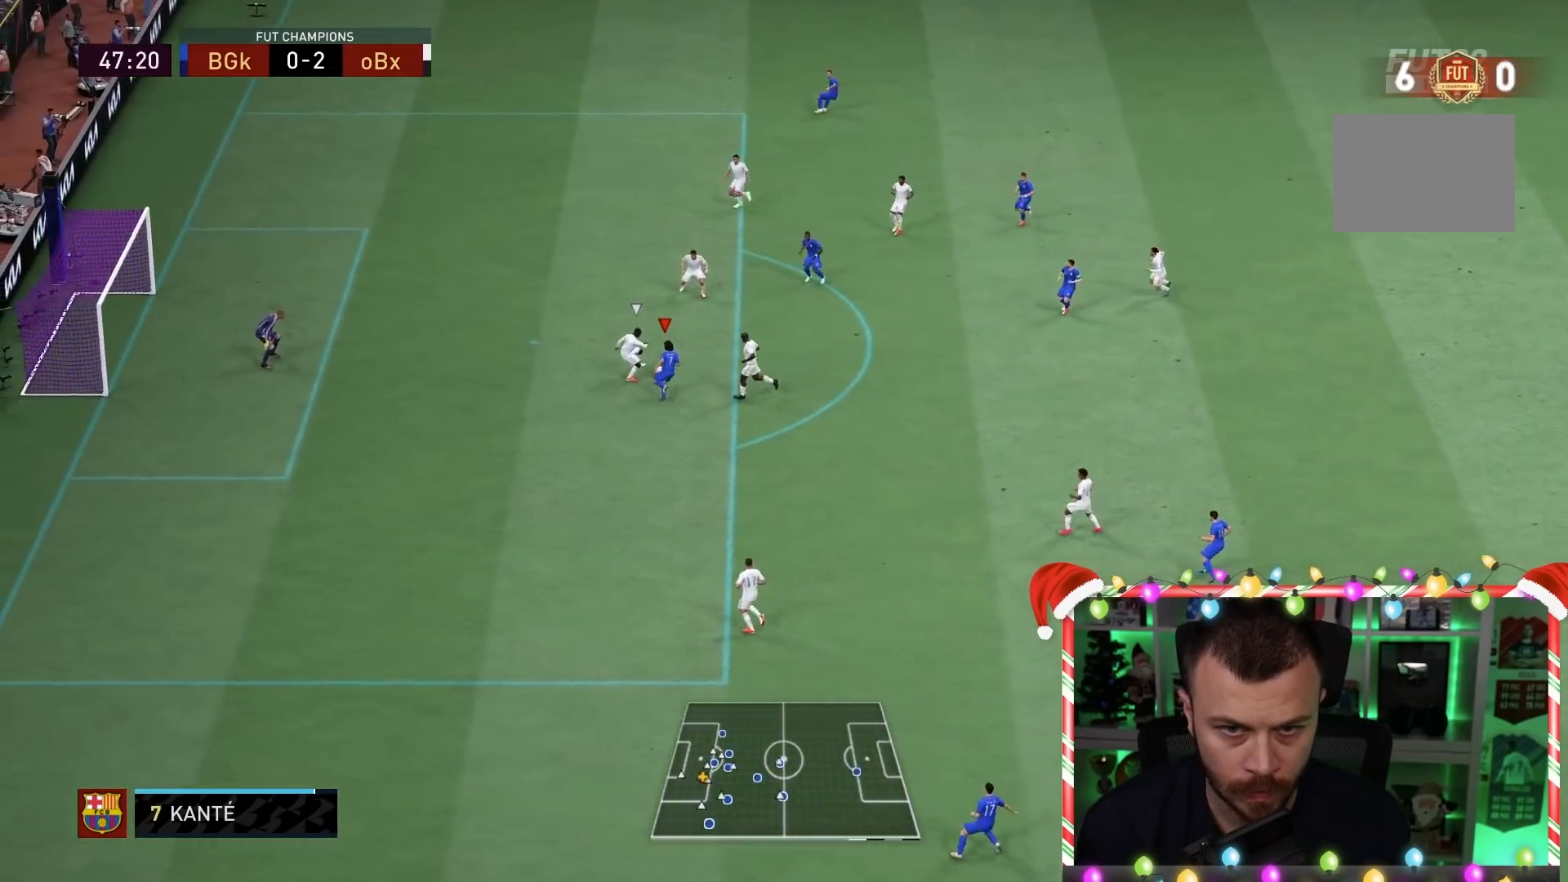
{"dt_ms": 500, "buttons": [], "left_stick": "up-left", "right_stick": "center", "events": [[117, "CIRCLE", "up"]]}